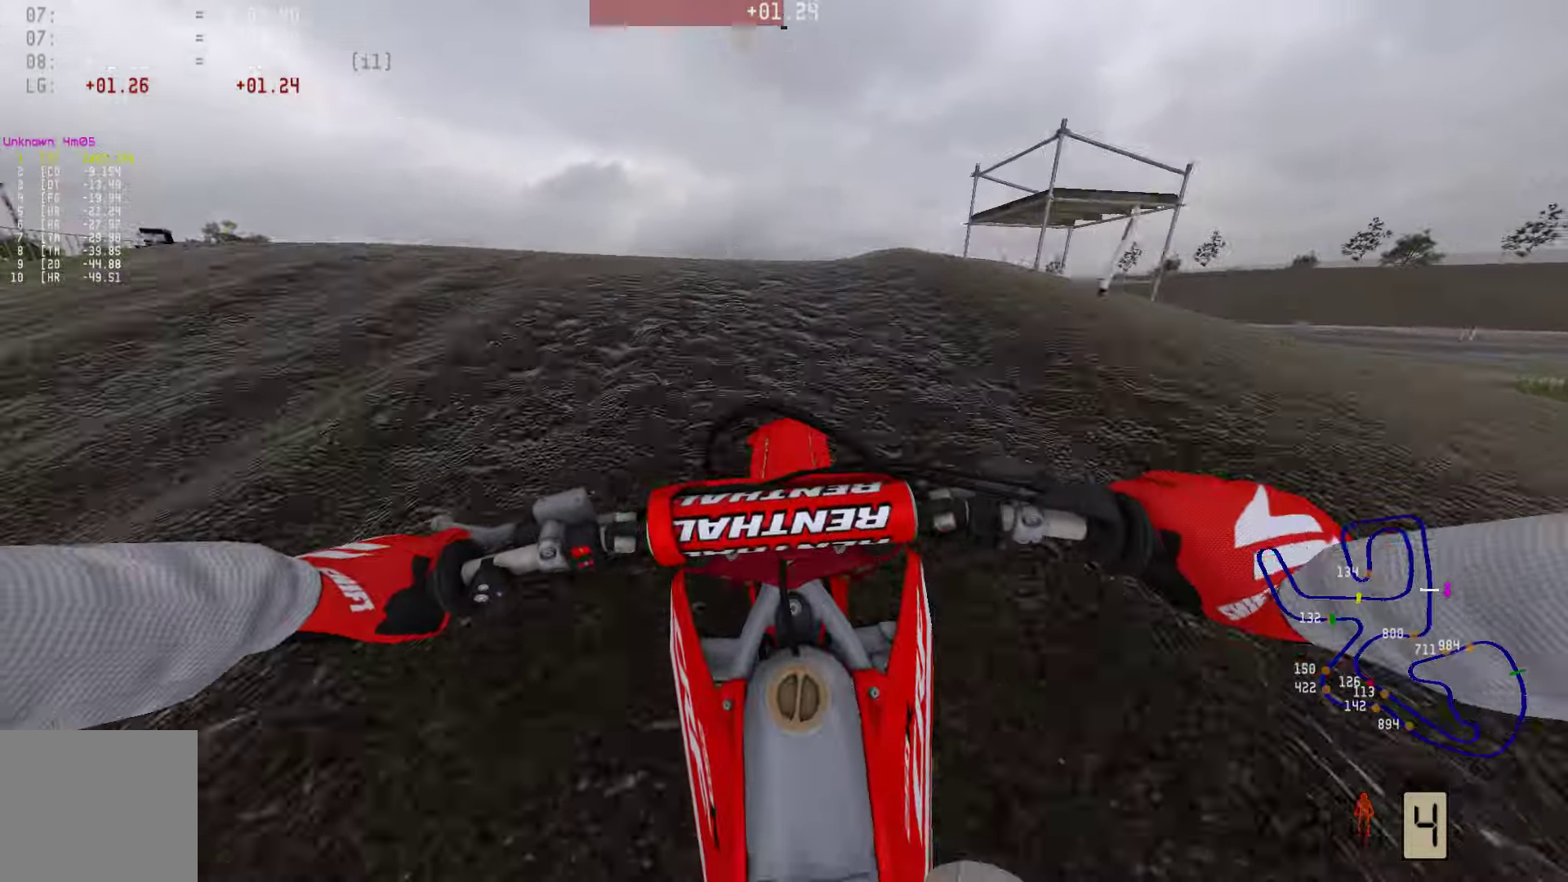
Gameplay with a controller (PlayStation layout); each line is a JSON object with the inputs held at the frame after it. "events" lists button and stick changes between this image and that frame as [ms after this image, input, new state], when the widget could be followed in between.
{"buttons": [], "left_stick": "center", "right_stick": "center", "events": [[63, "left_stick", "left"], [126, "R3", "down"], [211, "R3", "up"], [232, "R2", "up"], [379, "left_stick", "center"]]}
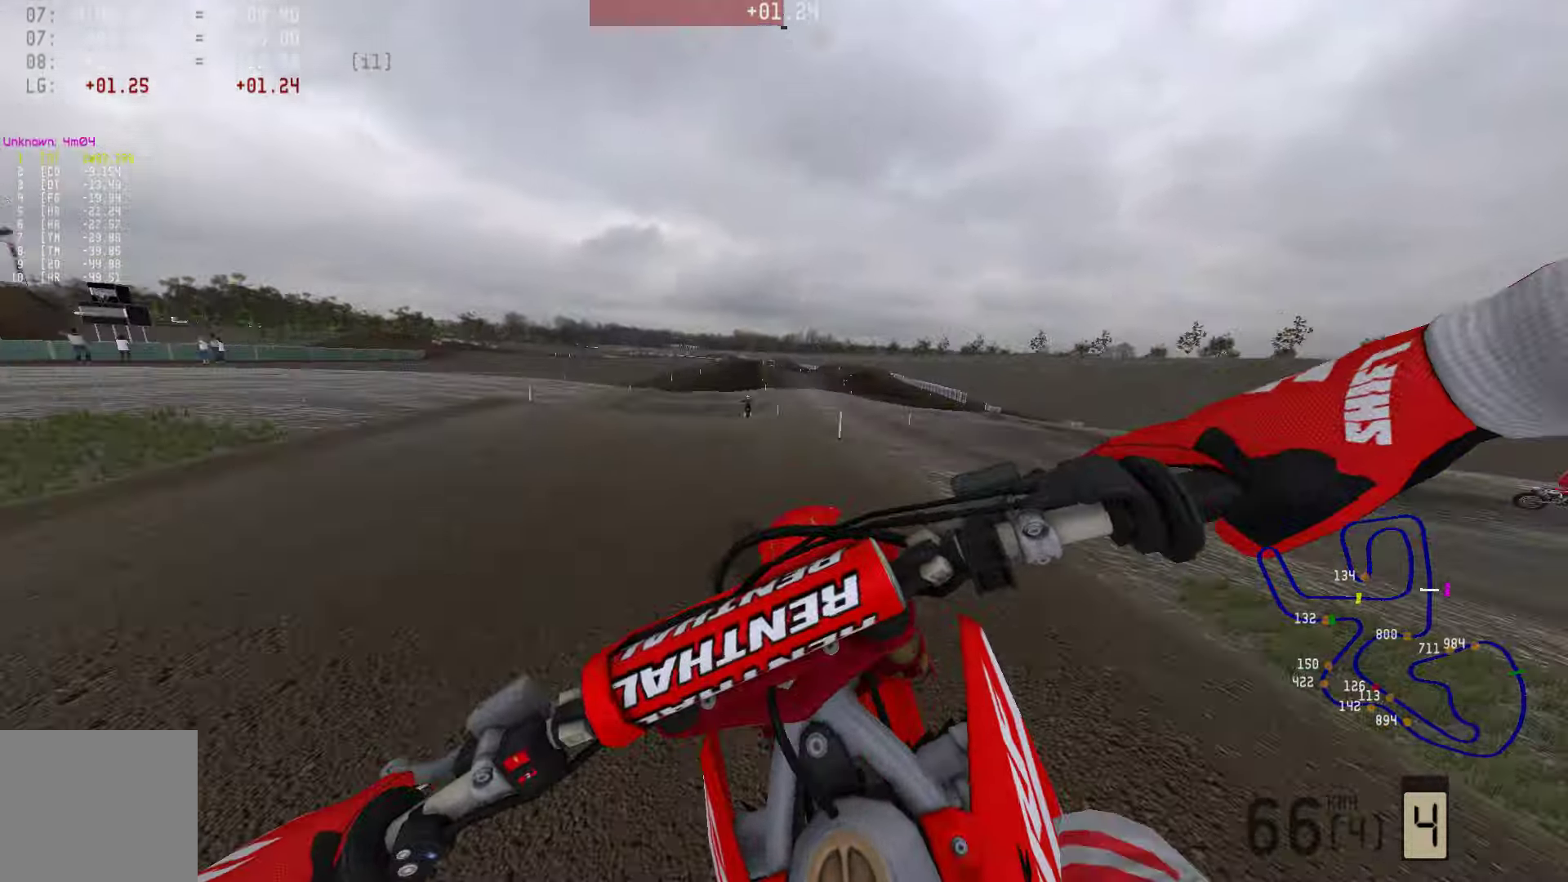
{"buttons": ["R2"], "left_stick": "left", "right_stick": "center", "events": [[21, "R3", "down"], [64, "left_stick", "right"], [127, "R3", "up"], [169, "R2", "down"], [190, "left_stick", "center"], [442, "left_stick", "left"]]}
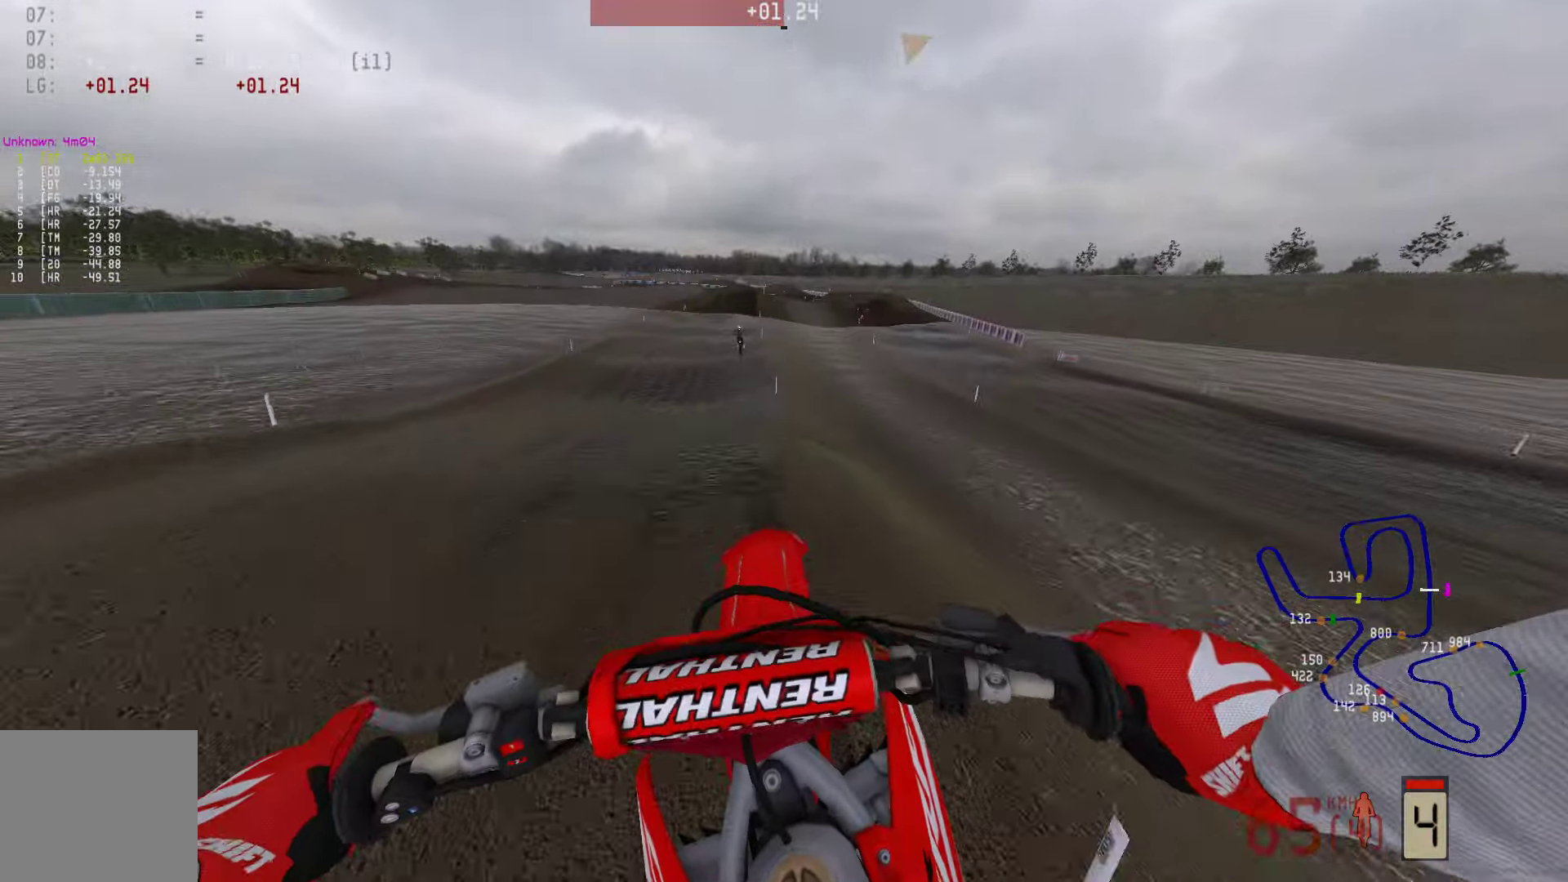
{"buttons": ["R2"], "left_stick": "center", "right_stick": "down", "events": [[126, "left_stick", "center"], [147, "right_stick", "down"]]}
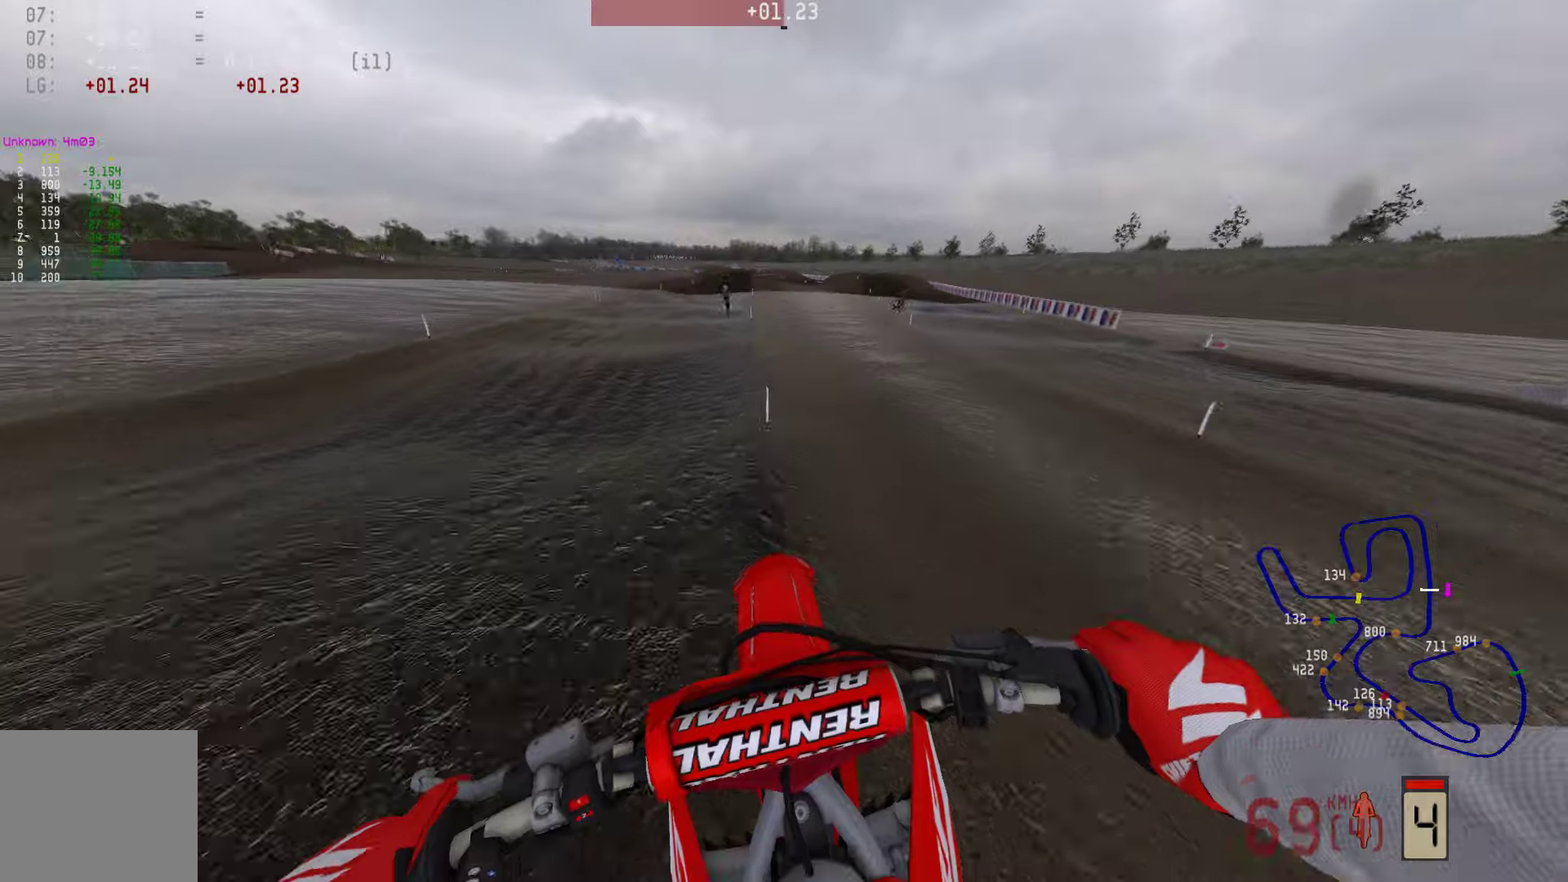
{"buttons": ["R2"], "left_stick": "center", "right_stick": "down", "events": []}
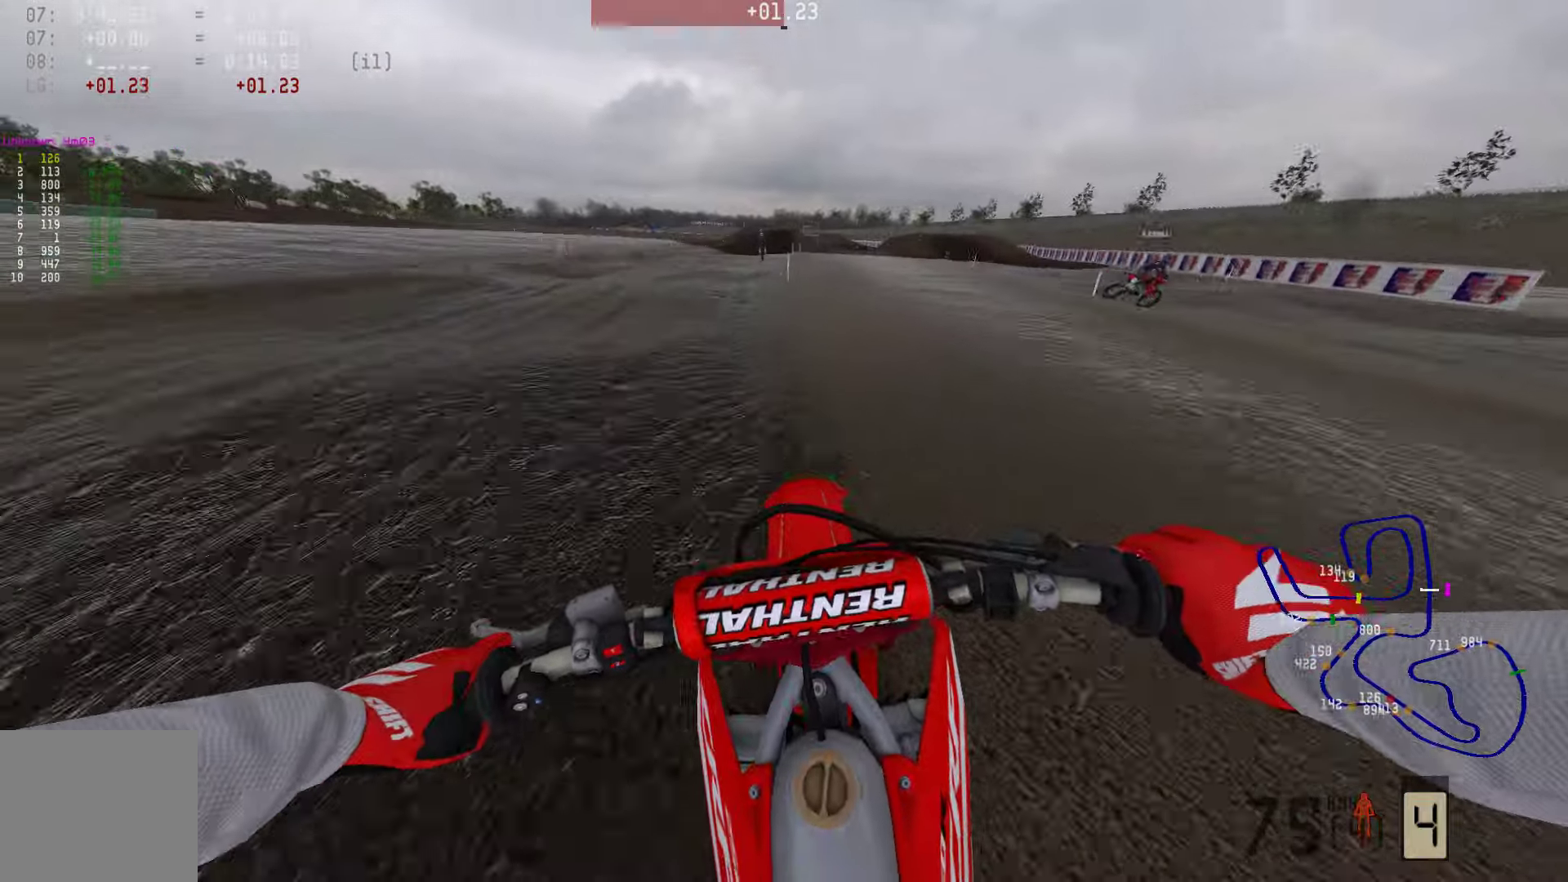
{"buttons": ["R2"], "left_stick": "center", "right_stick": "down"}
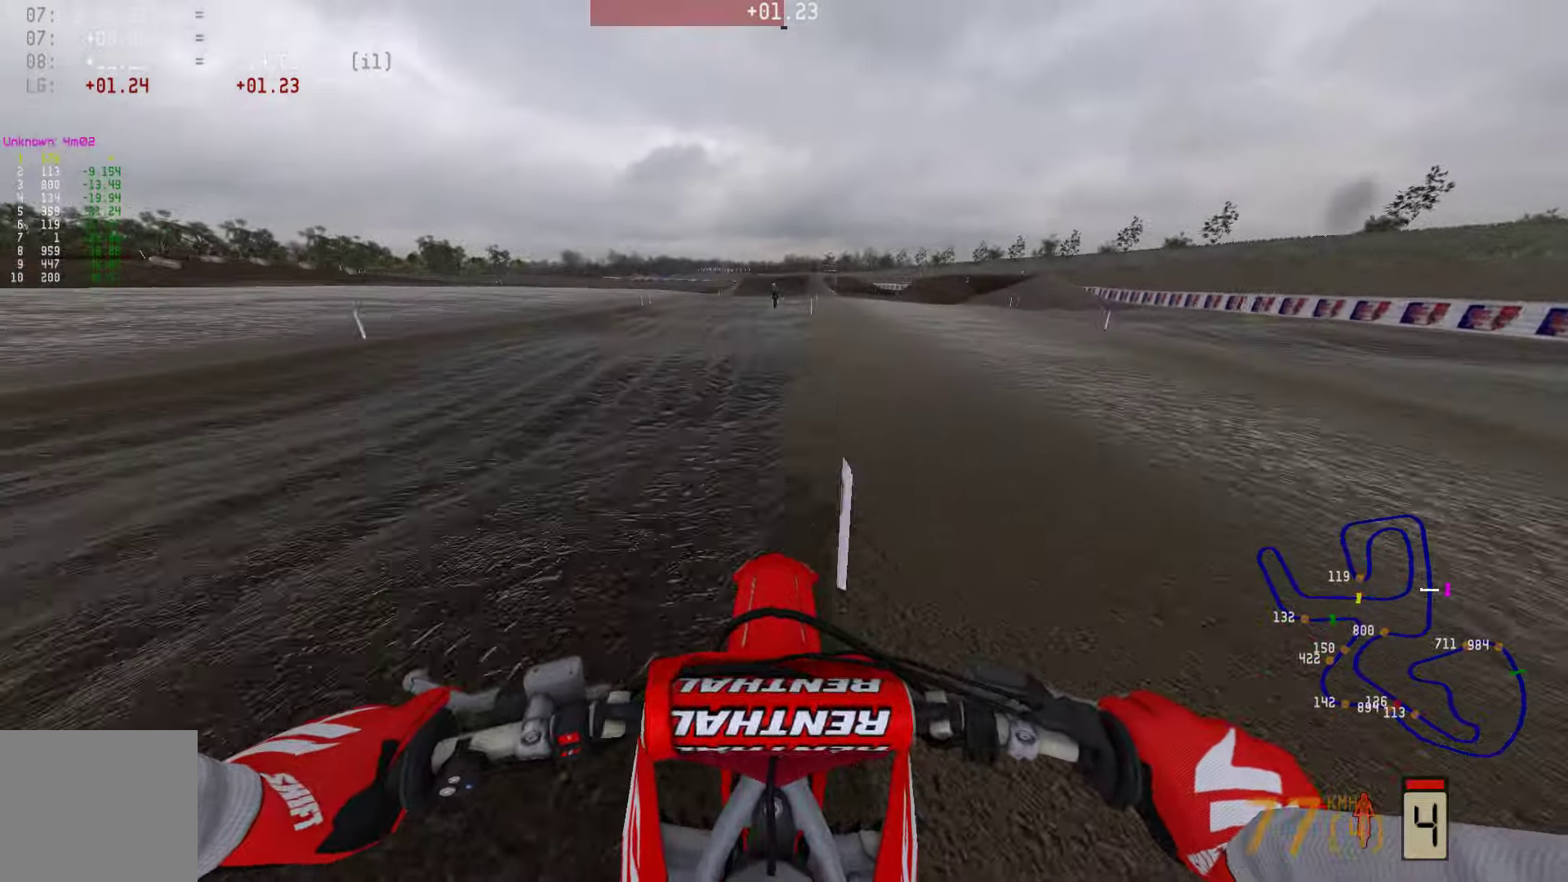
{"buttons": ["R2"], "left_stick": "center", "right_stick": "down", "events": [[147, "R1", "down"], [337, "R1", "up"]]}
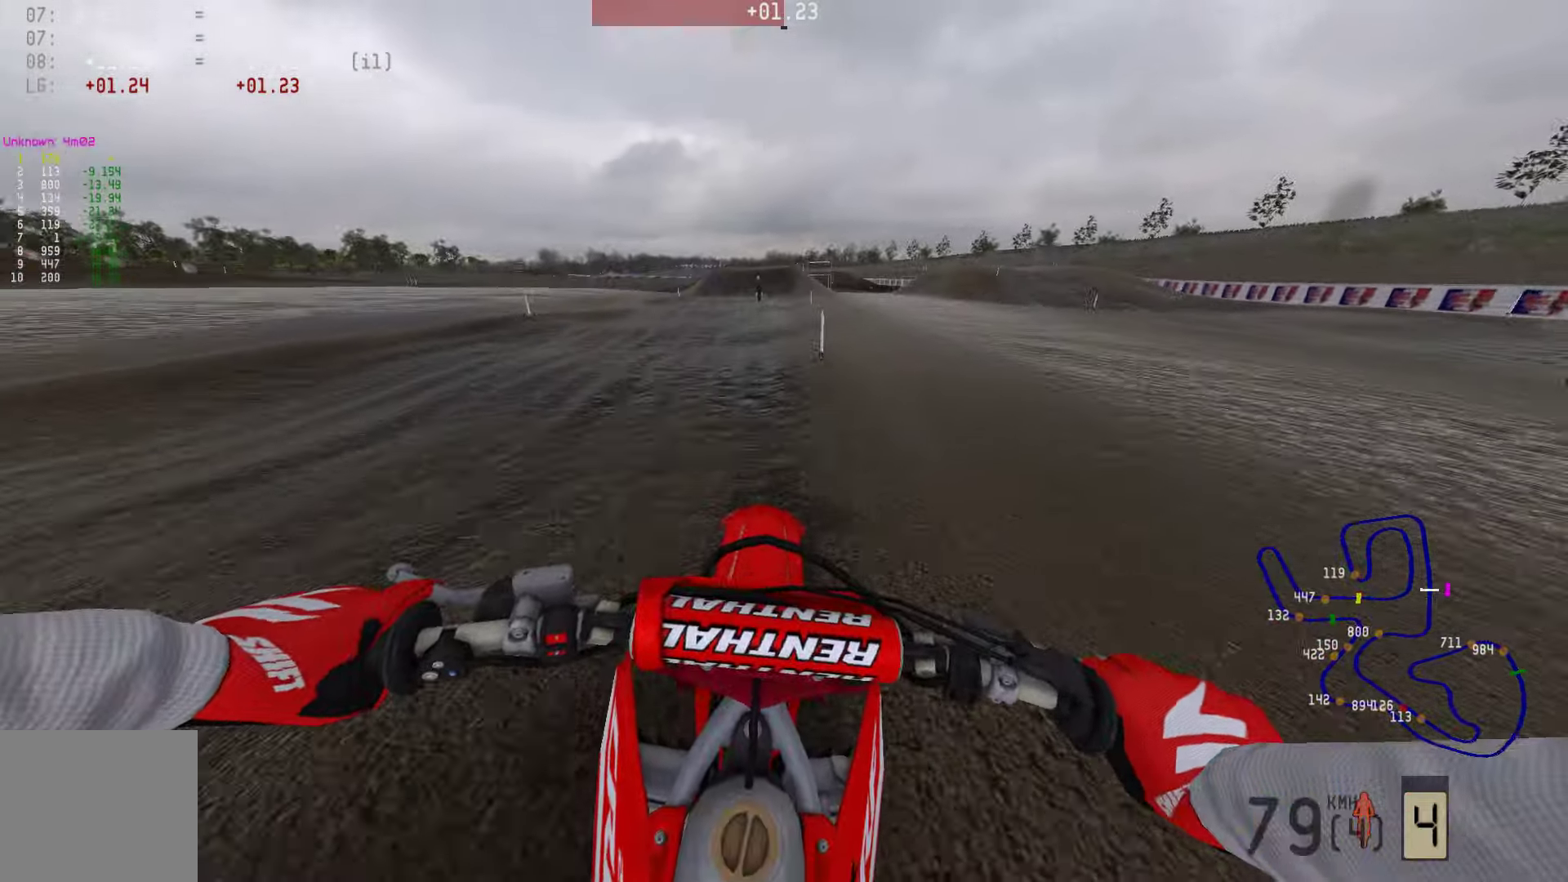
{"buttons": ["R2"], "left_stick": "center", "right_stick": "down", "events": []}
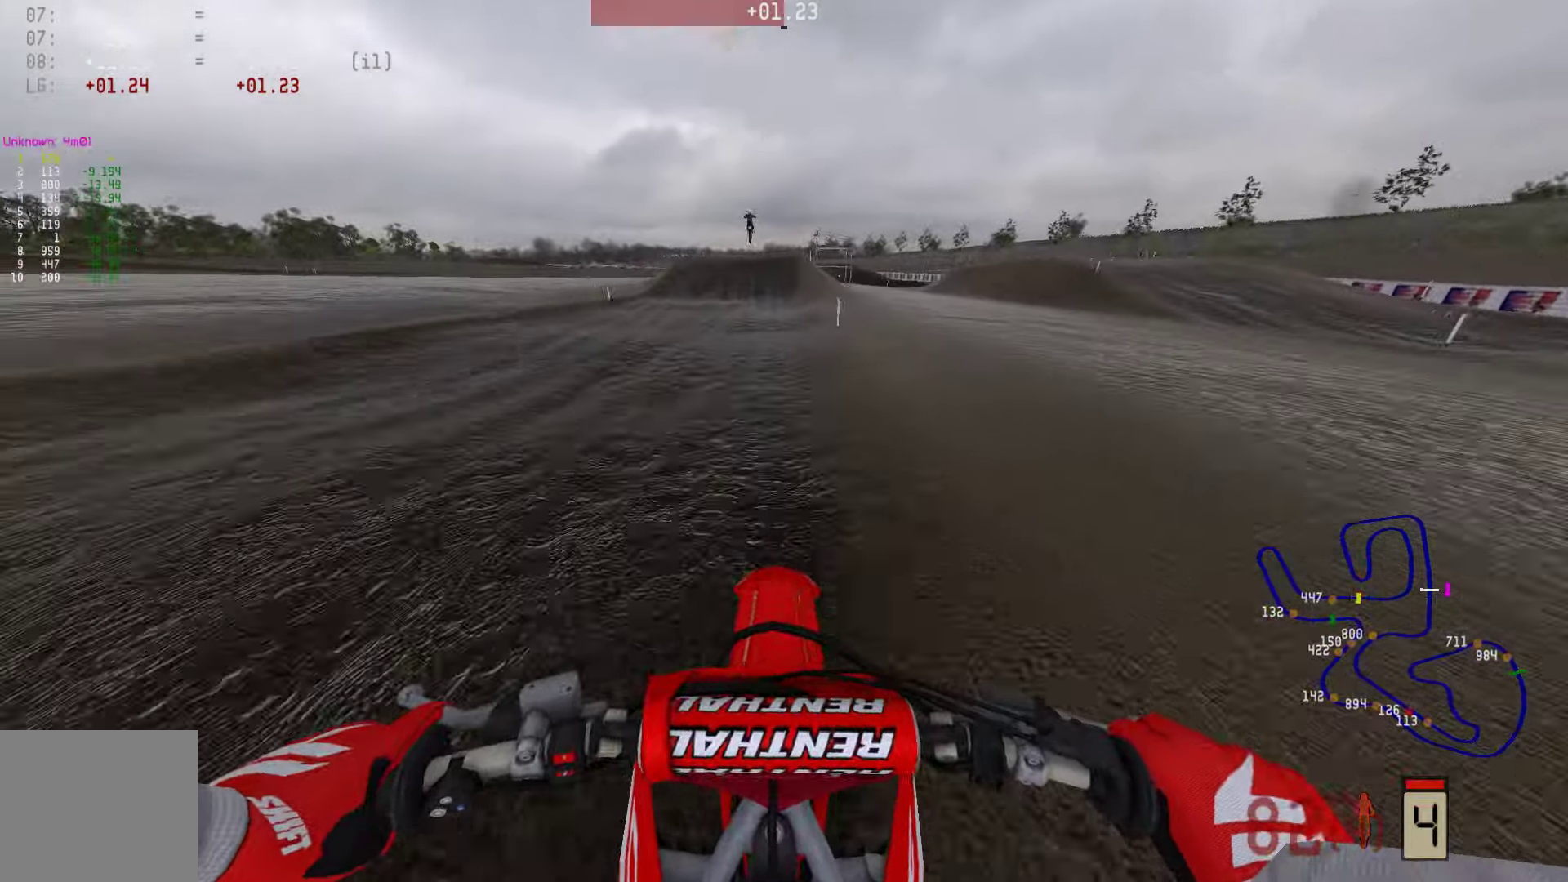
{"buttons": ["R2"], "left_stick": "center", "right_stick": "center", "events": [[232, "right_stick", "center"]]}
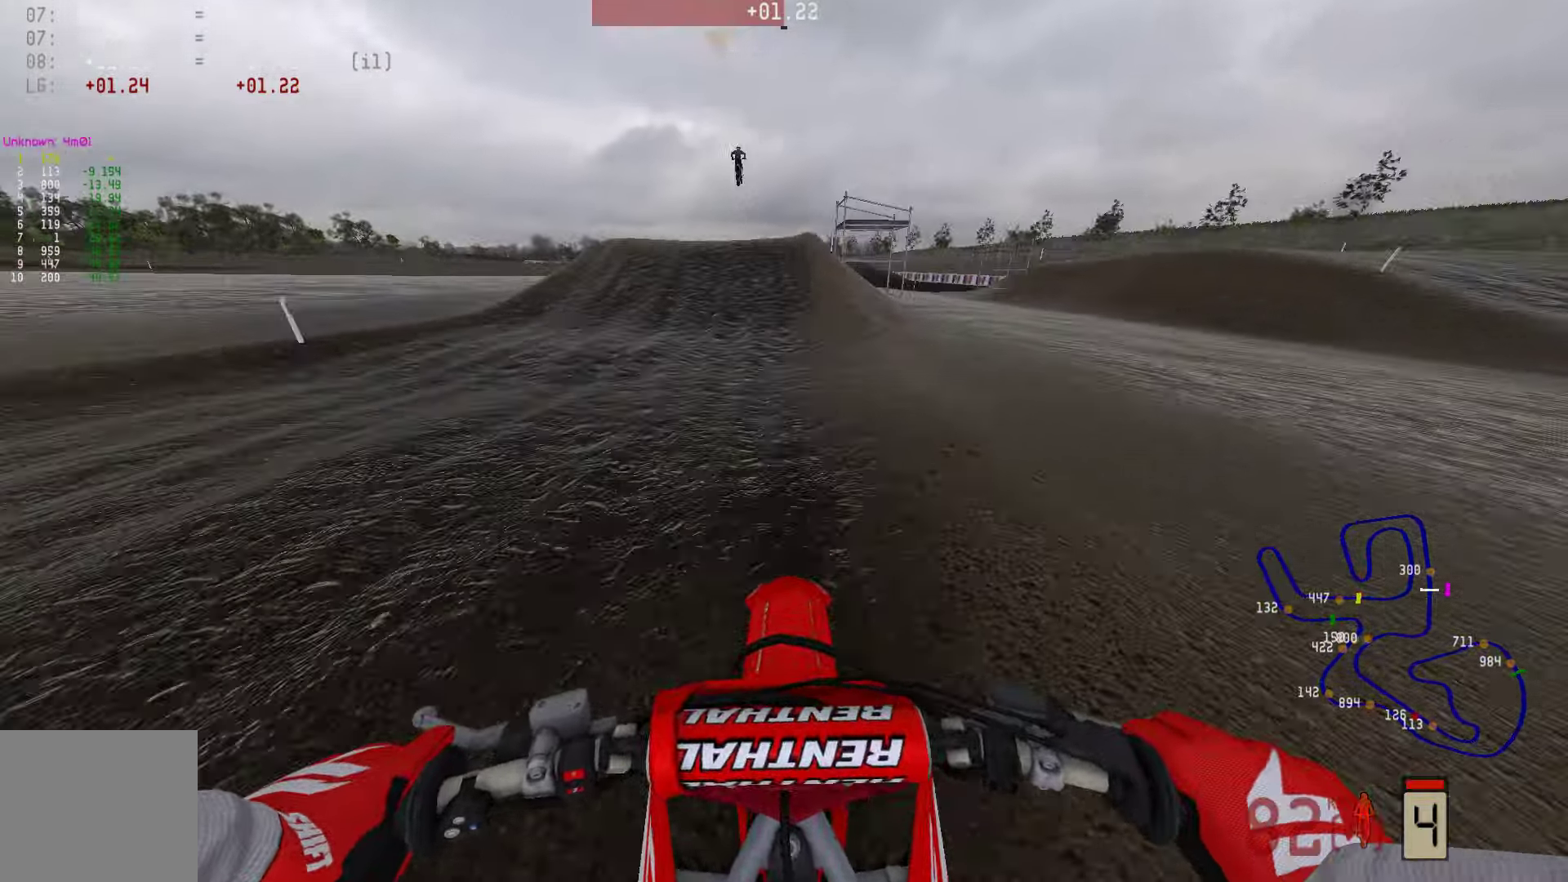
{"buttons": ["R2"], "left_stick": "center", "right_stick": "center", "events": [[316, "R2", "up"], [443, "R2", "down"]]}
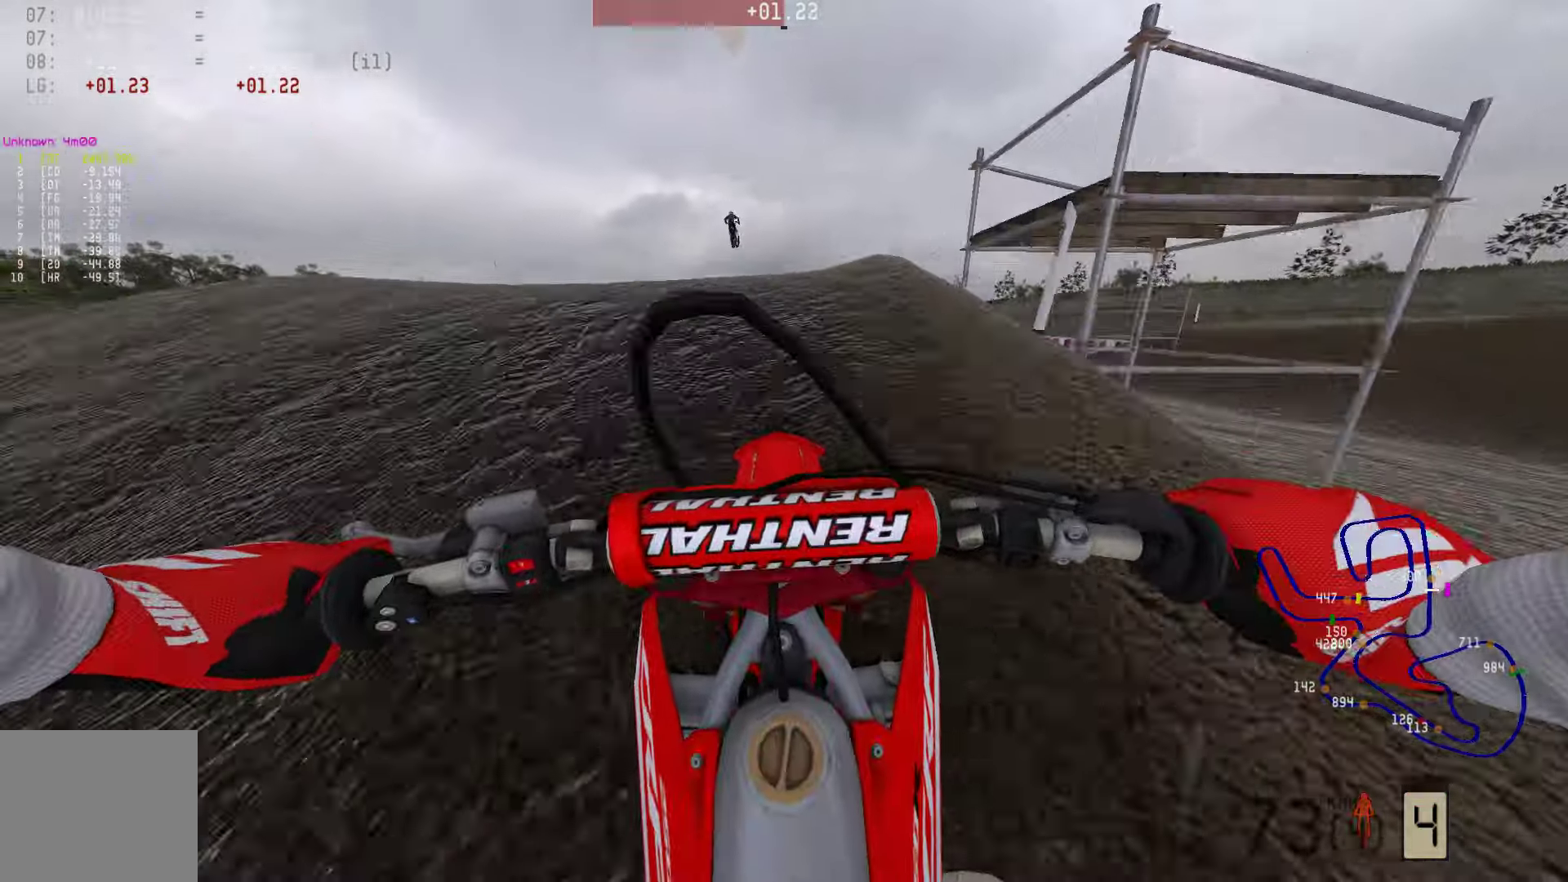
{"buttons": [], "left_stick": "center", "right_stick": "center", "events": [[84, "R2", "up"]]}
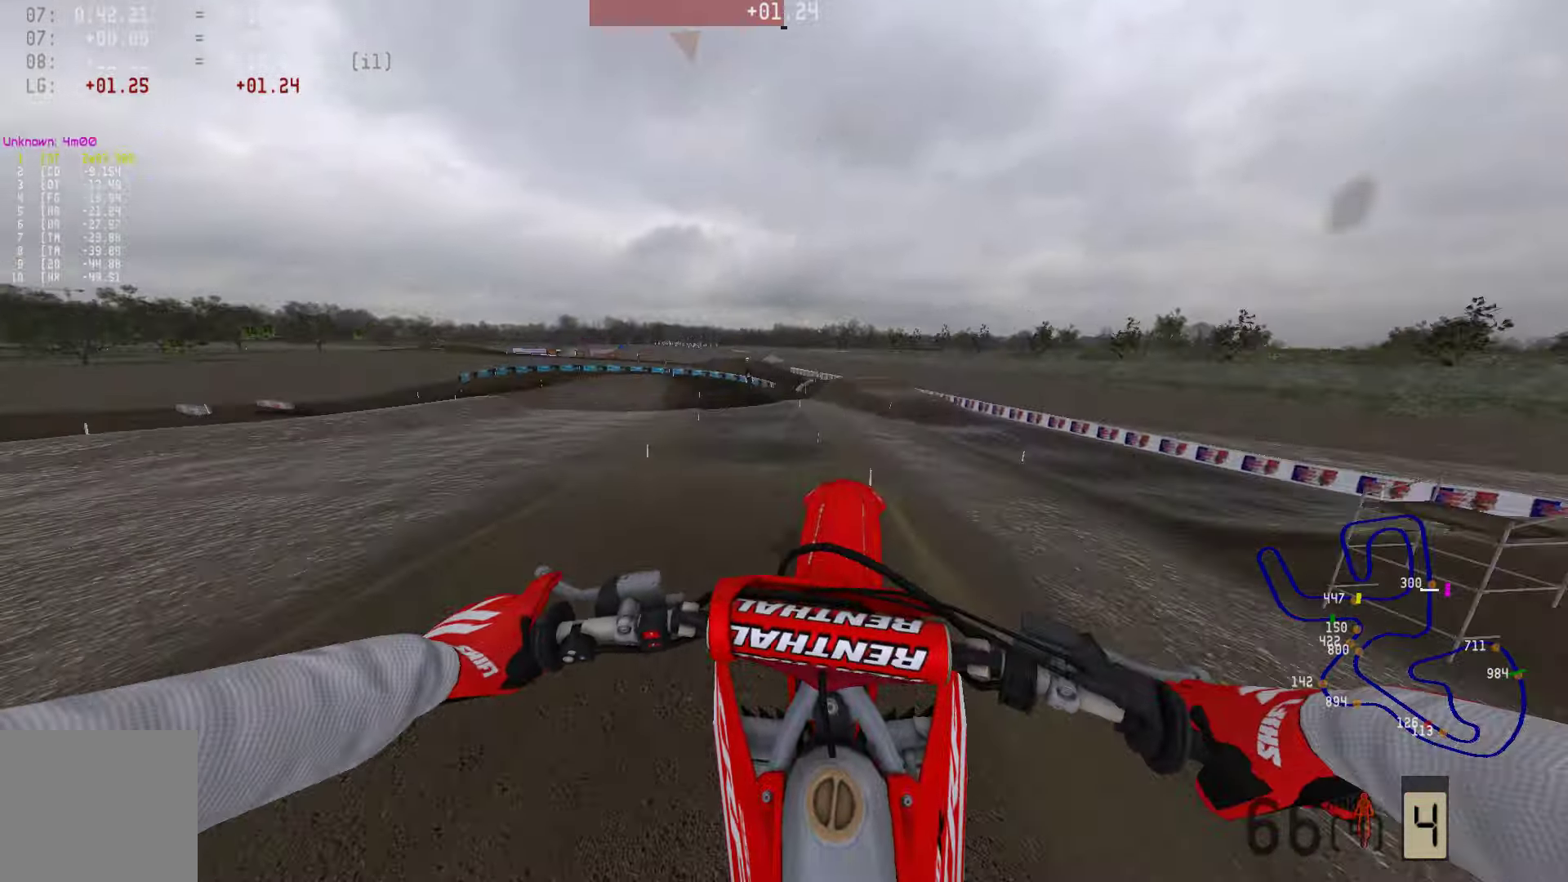
{"buttons": [], "left_stick": "center", "right_stick": "center", "events": [[126, "R2", "down"], [274, "R2", "up"]]}
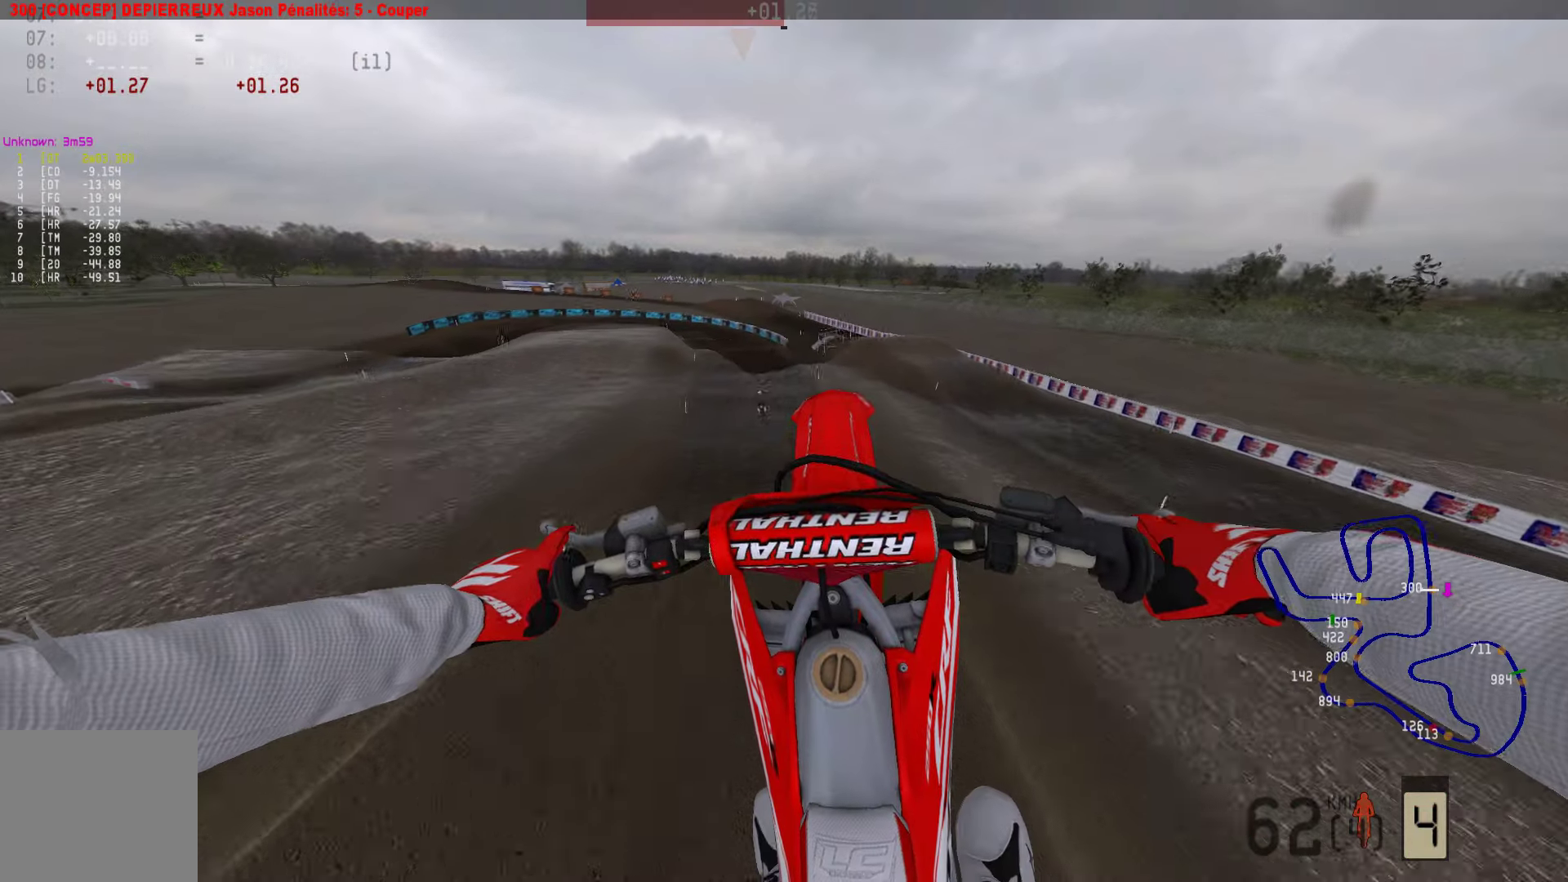
{"buttons": [], "left_stick": "center", "right_stick": "center", "events": [[295, "R2", "down"], [421, "R2", "up"]]}
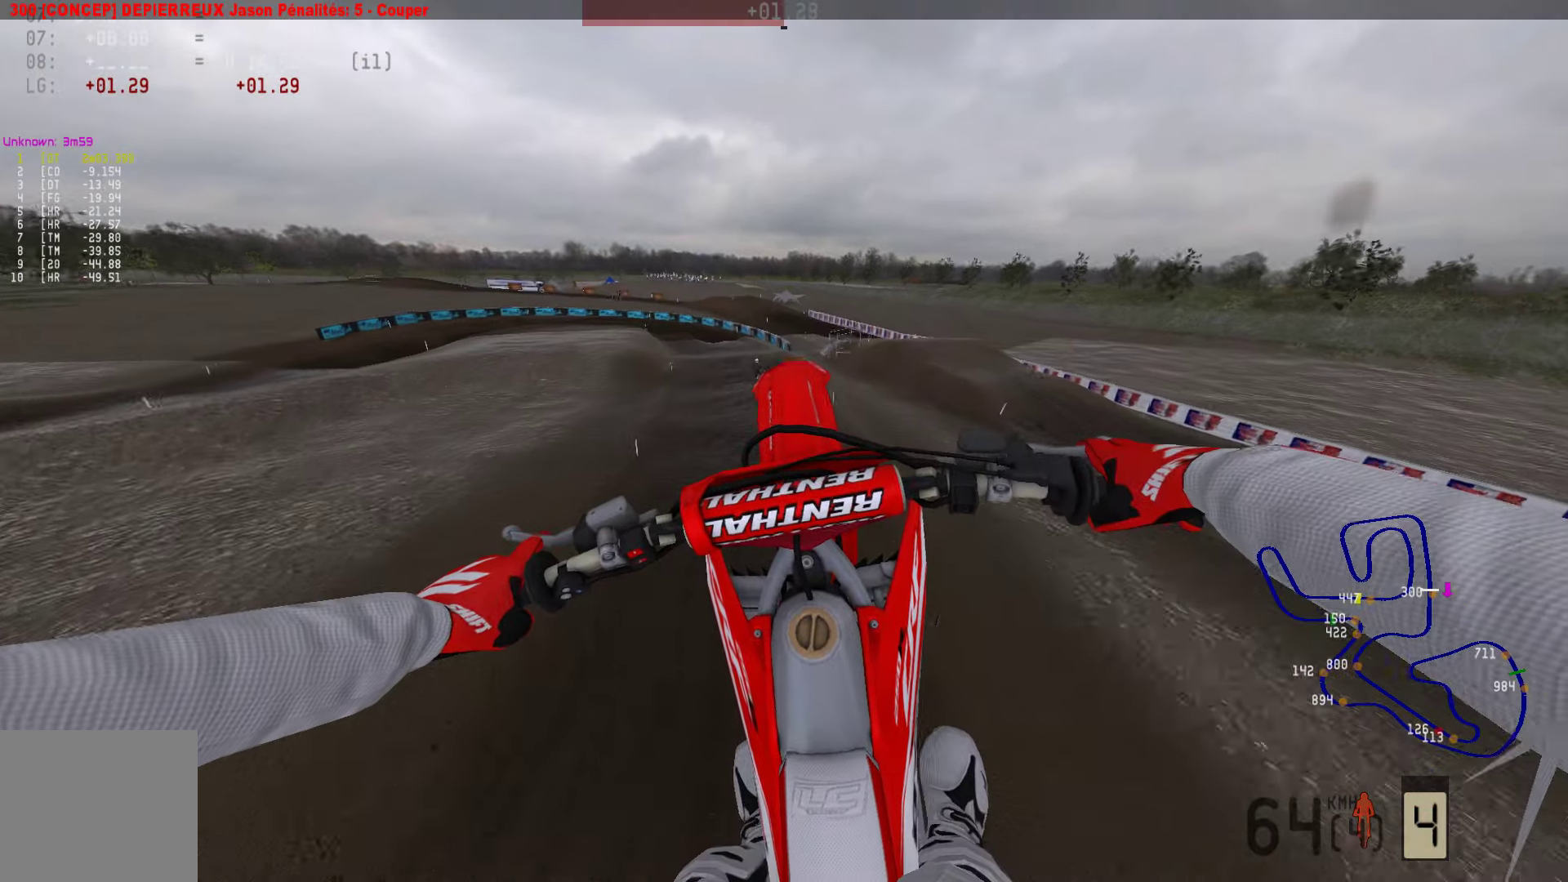
{"buttons": ["R2"], "left_stick": "center", "right_stick": "center", "events": [[337, "R2", "down"]]}
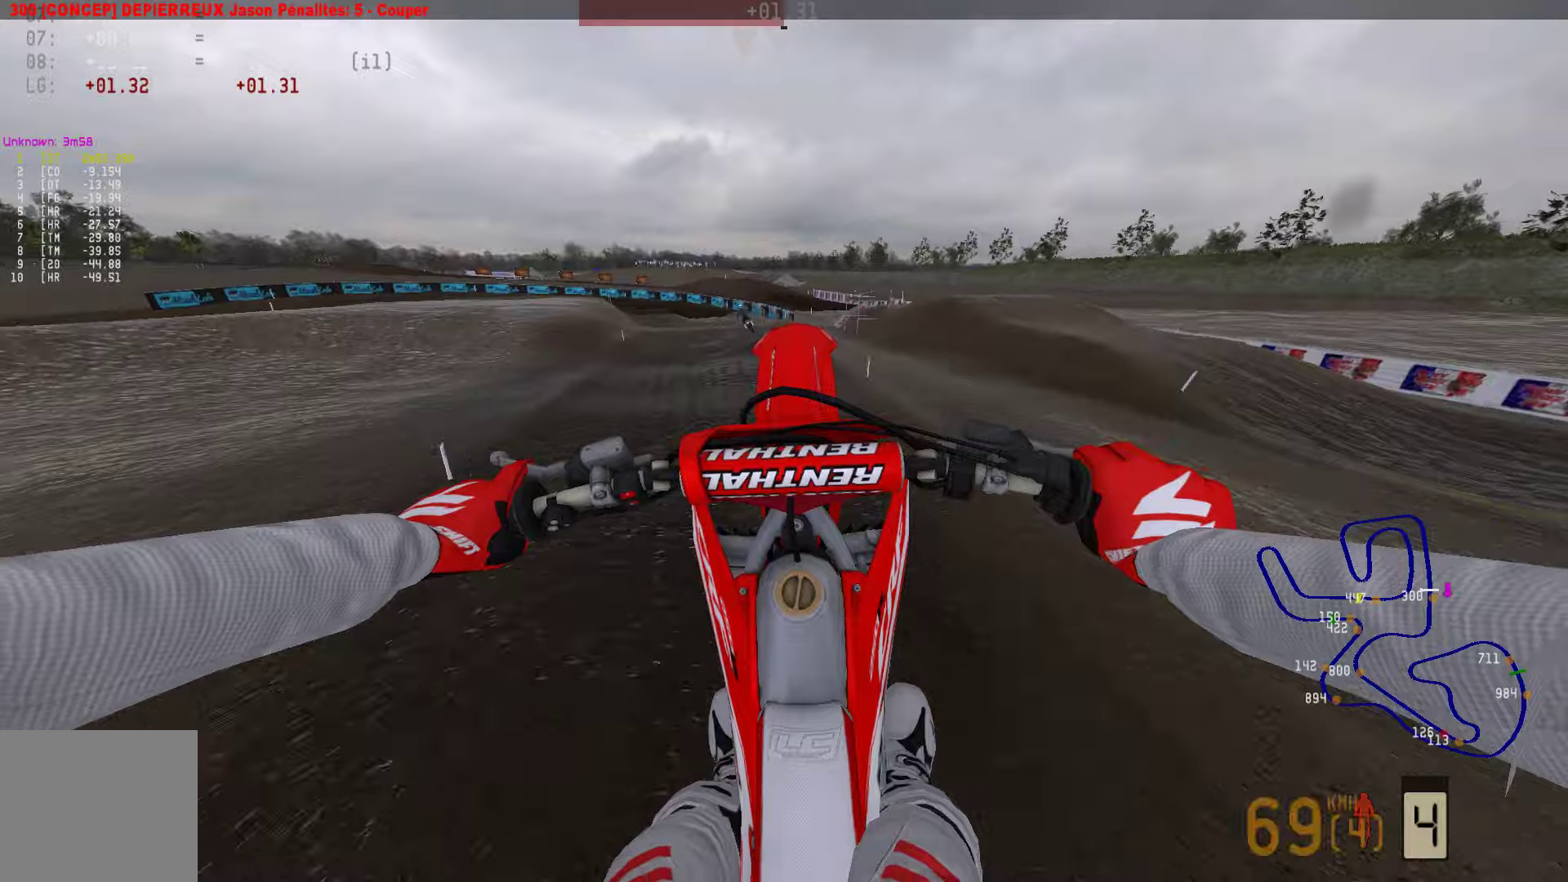
{"buttons": ["R2"], "left_stick": "center", "right_stick": "center", "events": []}
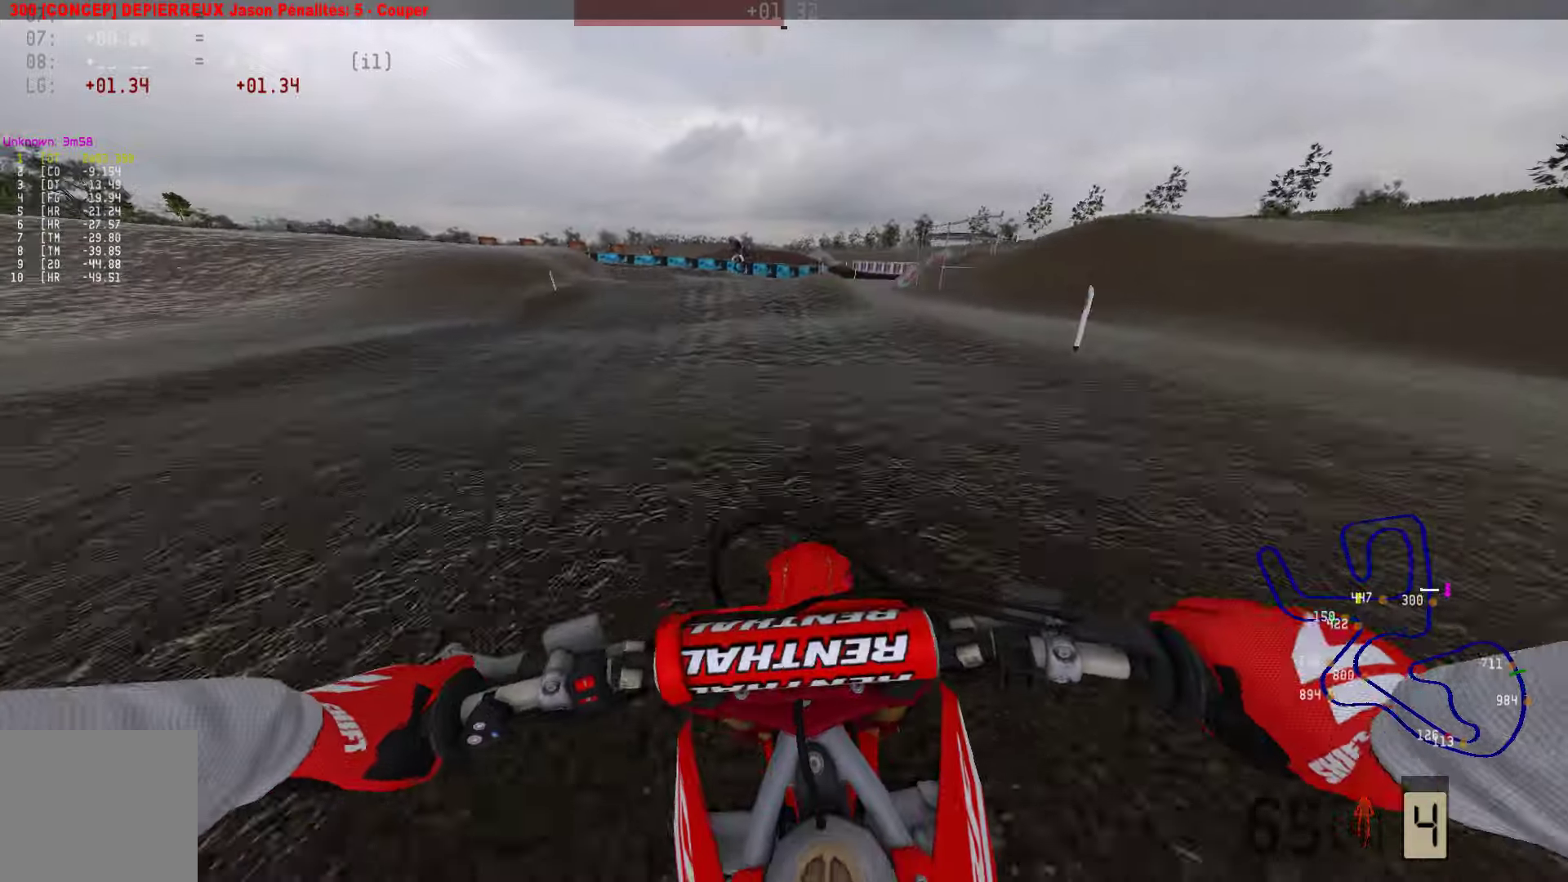
{"buttons": ["R2"], "left_stick": "center", "right_stick": "center", "events": [[211, "R2", "up"], [400, "R2", "down"]]}
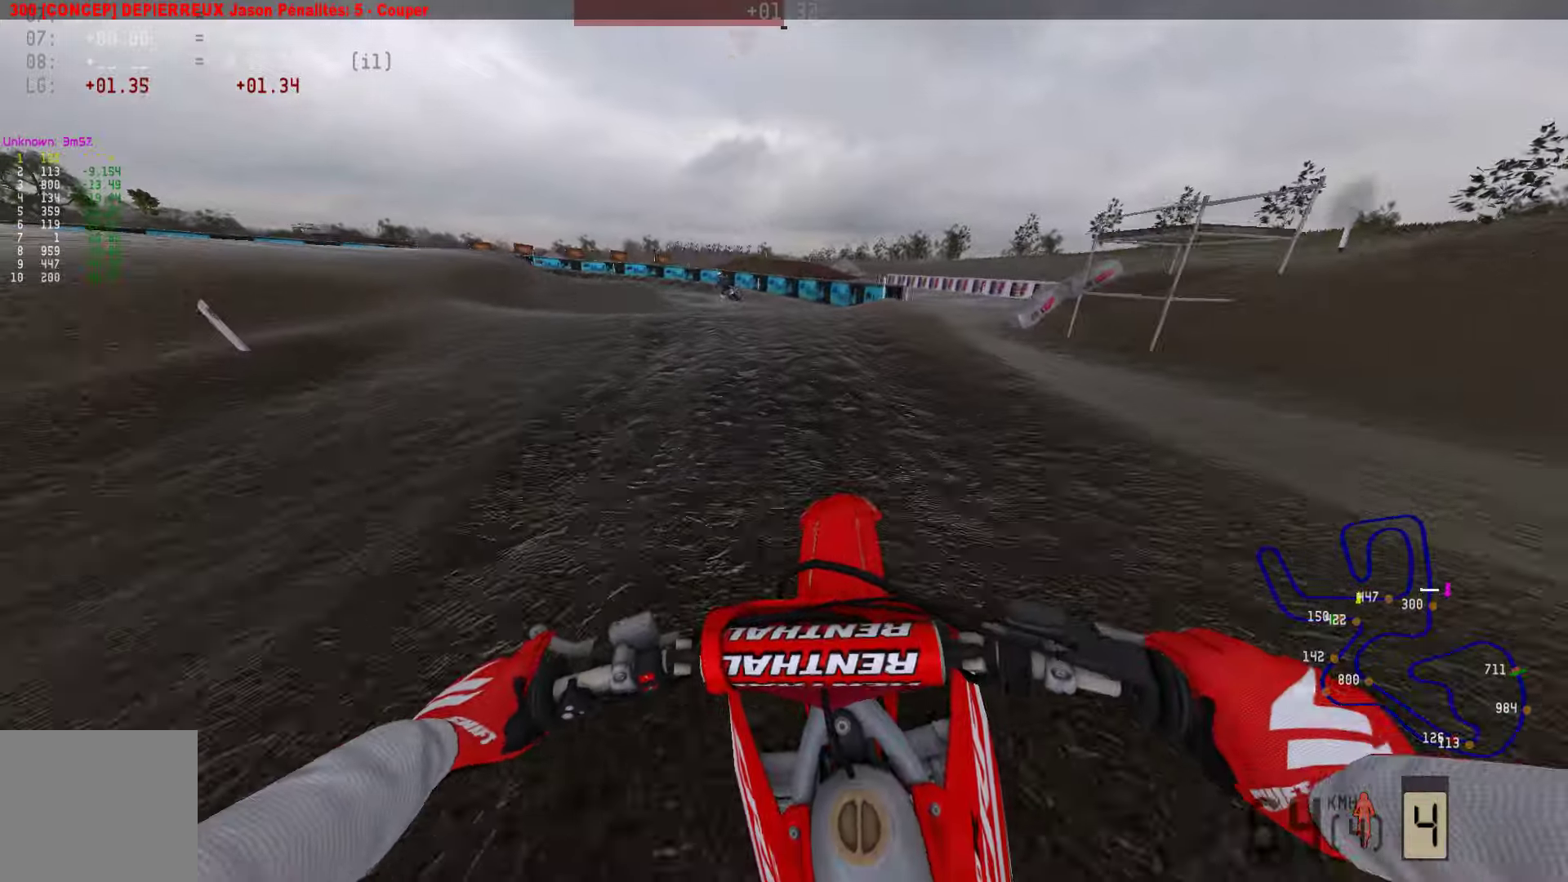
{"buttons": [], "left_stick": "left", "right_stick": "center", "events": [[63, "left_stick", "left"], [379, "R2", "up"]]}
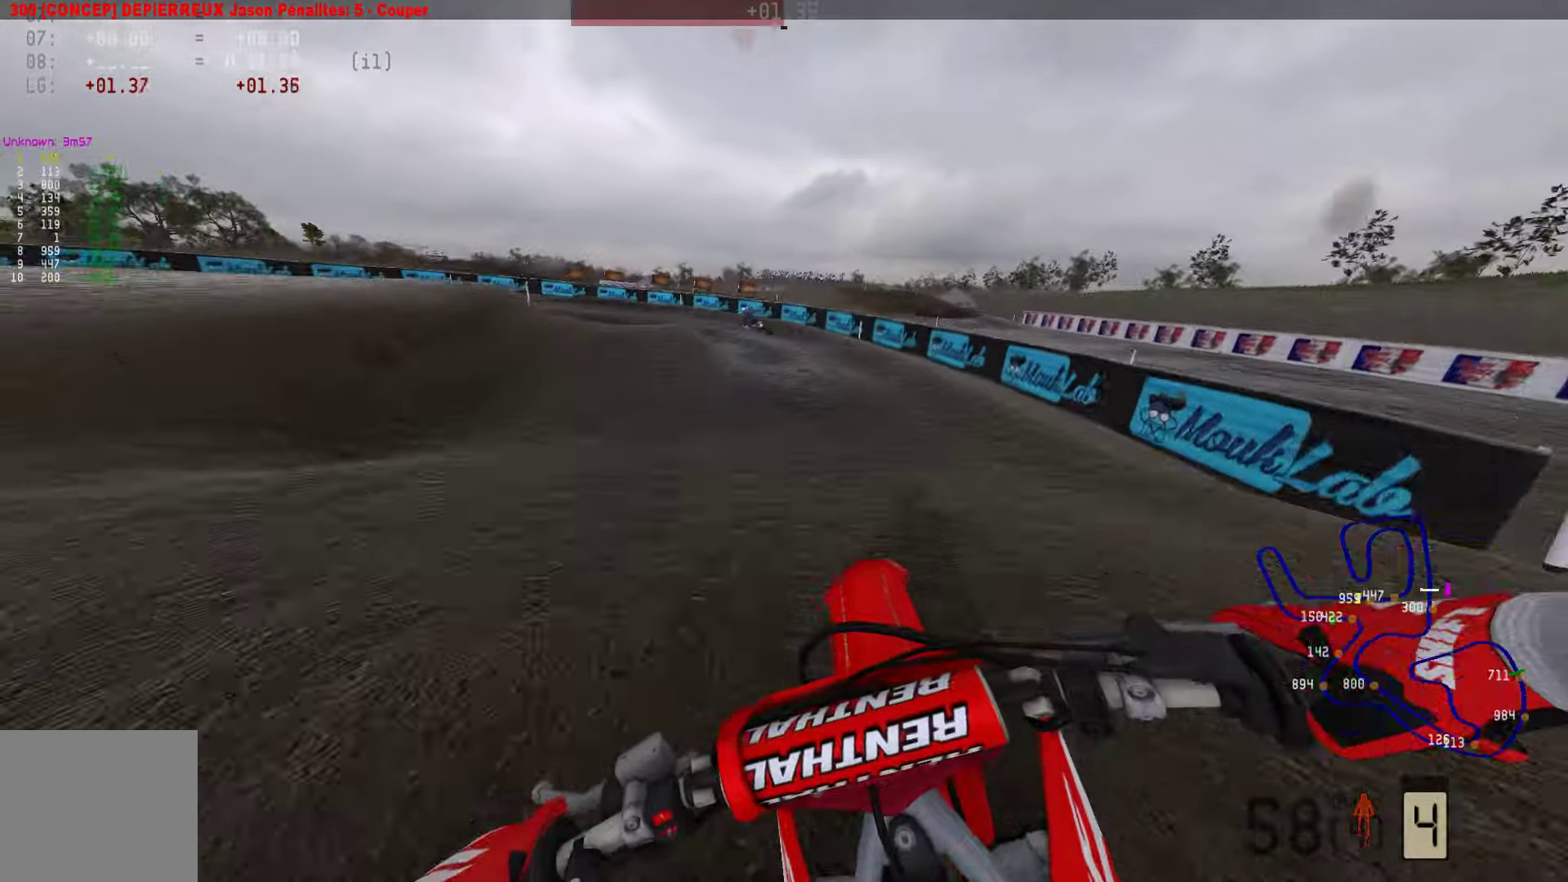
{"buttons": [], "left_stick": "left", "right_stick": "center", "events": [[63, "SQUARE", "down"], [147, "SQUARE", "up"], [274, "R2", "down"], [484, "R2", "up"]]}
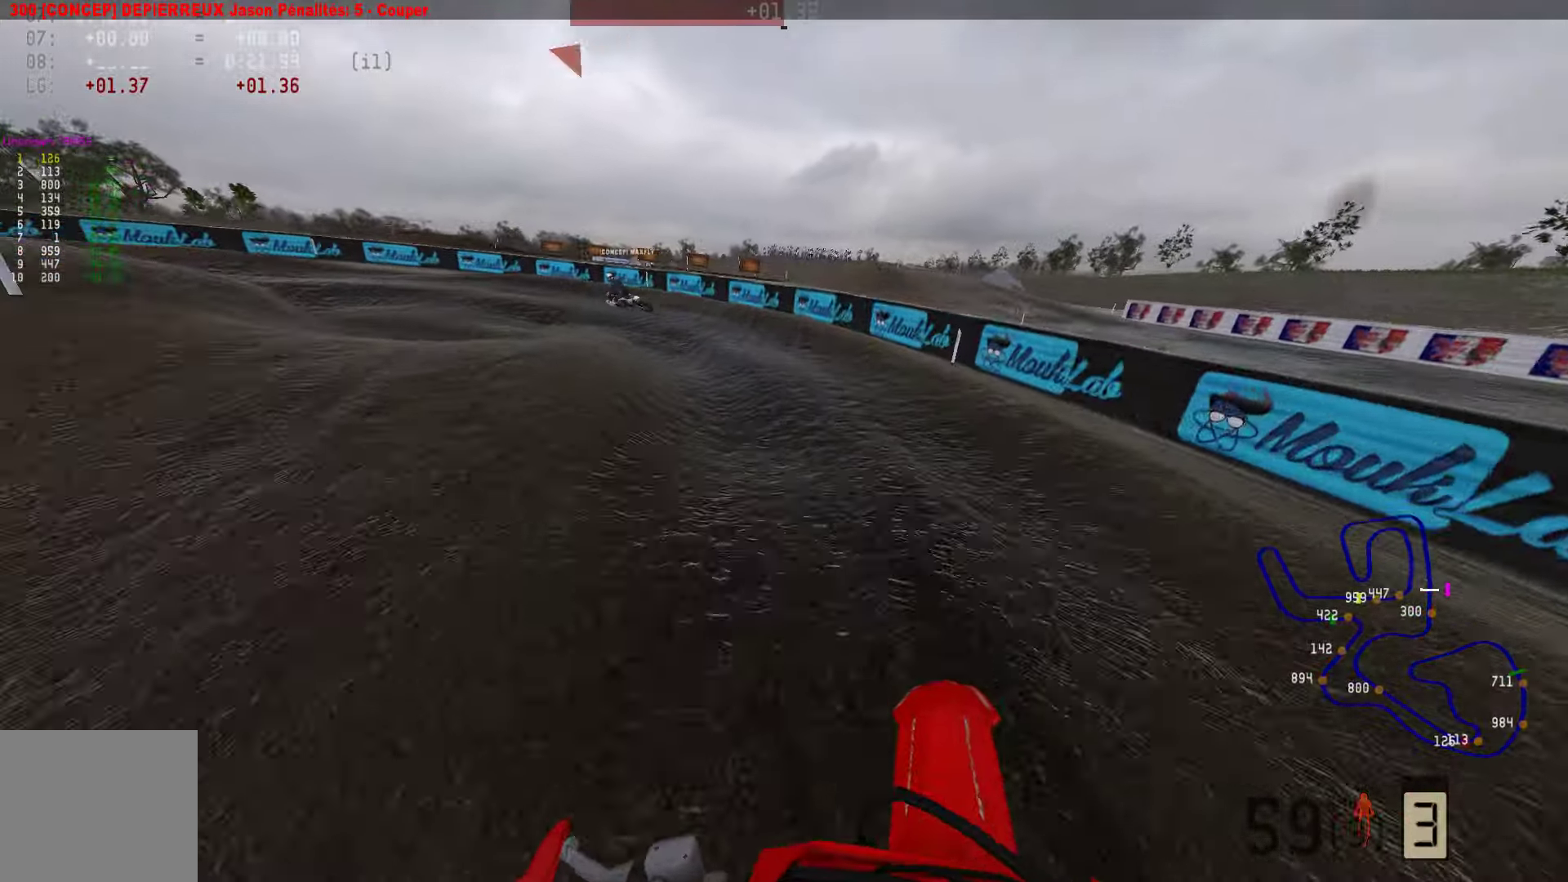
{"buttons": ["R2"], "left_stick": "left", "right_stick": "center", "events": [[84, "R2", "down"], [253, "R2", "up"], [316, "R2", "down"]]}
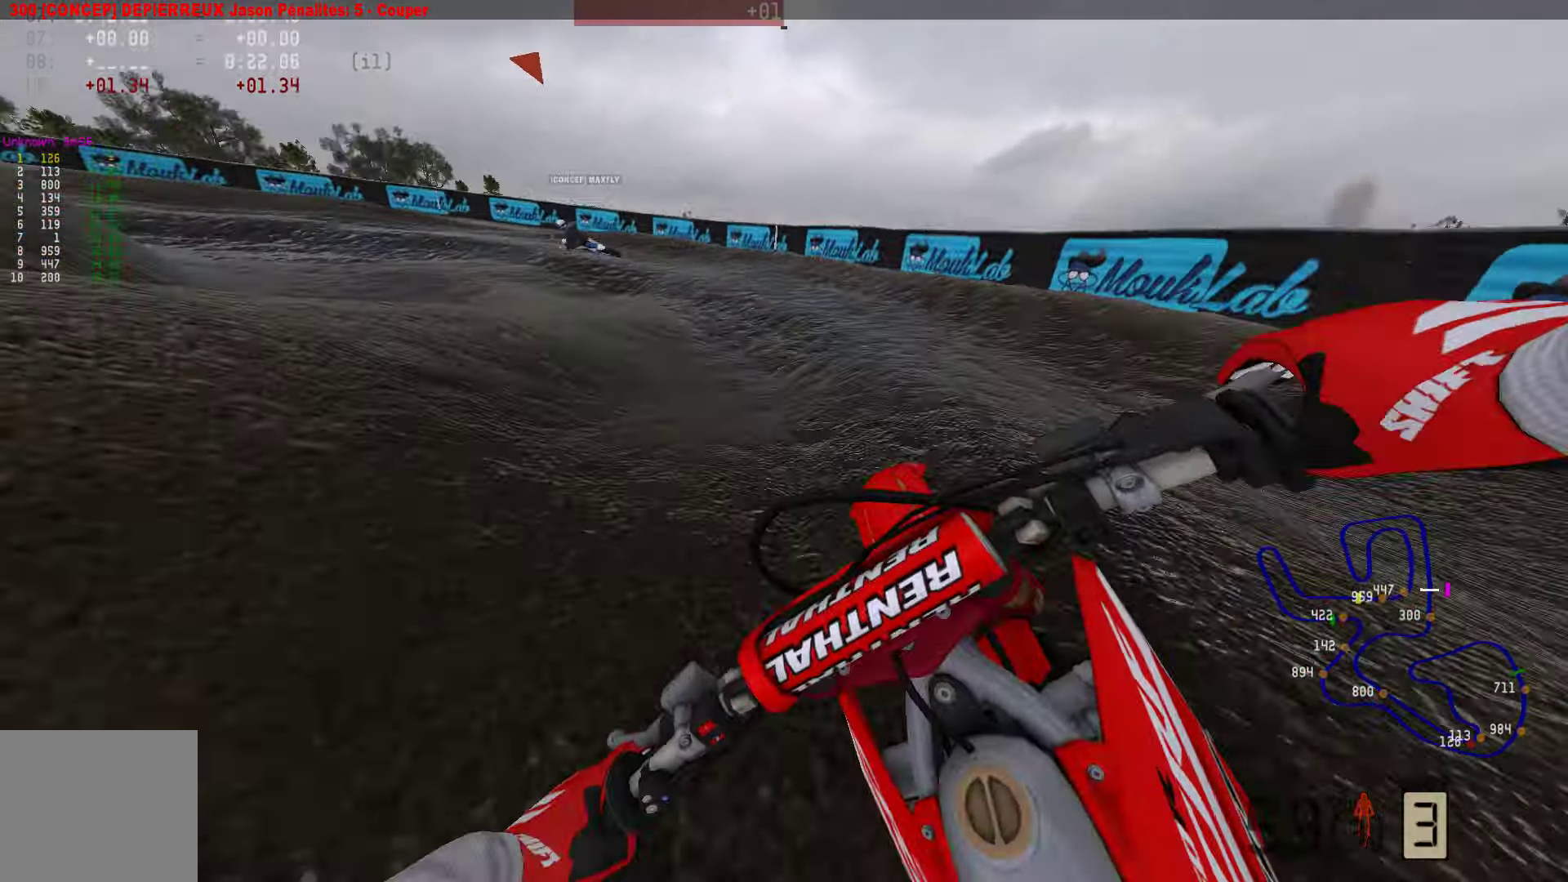
{"buttons": ["R2"], "left_stick": "left", "right_stick": "center", "events": [[85, "R2", "up"], [274, "R3", "down"], [358, "R3", "up"], [400, "R2", "down"]]}
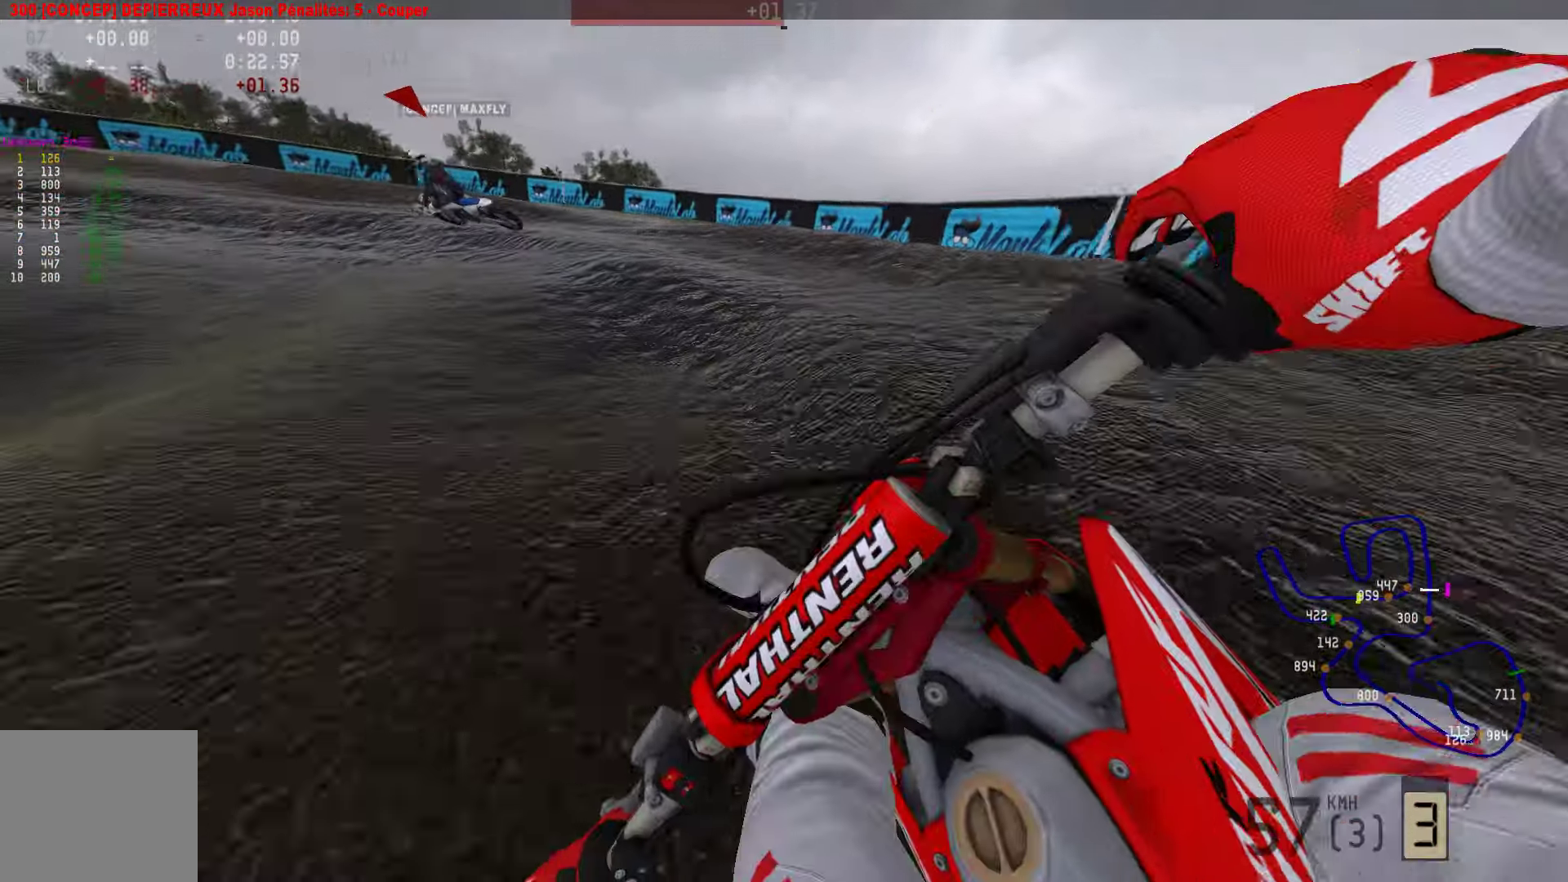
{"buttons": ["R2"], "left_stick": "left", "right_stick": "center", "events": [[147, "R2", "up"], [210, "R2", "down"], [336, "R2", "up"], [442, "R2", "down"]]}
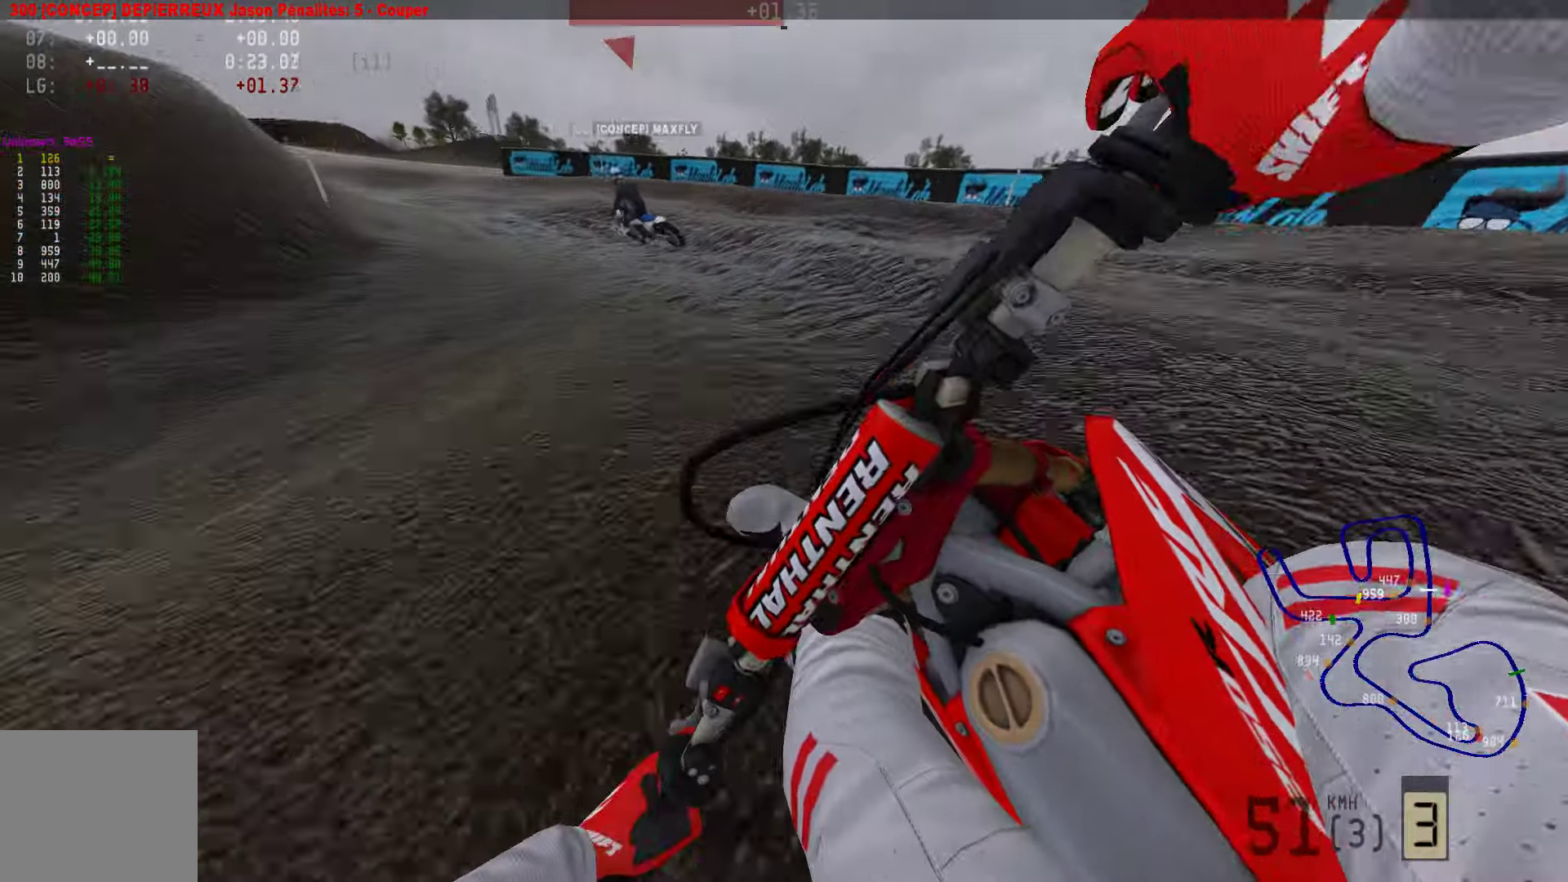
{"buttons": ["R2"], "left_stick": "left", "right_stick": "center", "events": [[63, "R2", "up"], [147, "R2", "down"], [231, "R2", "up"], [295, "R2", "down"]]}
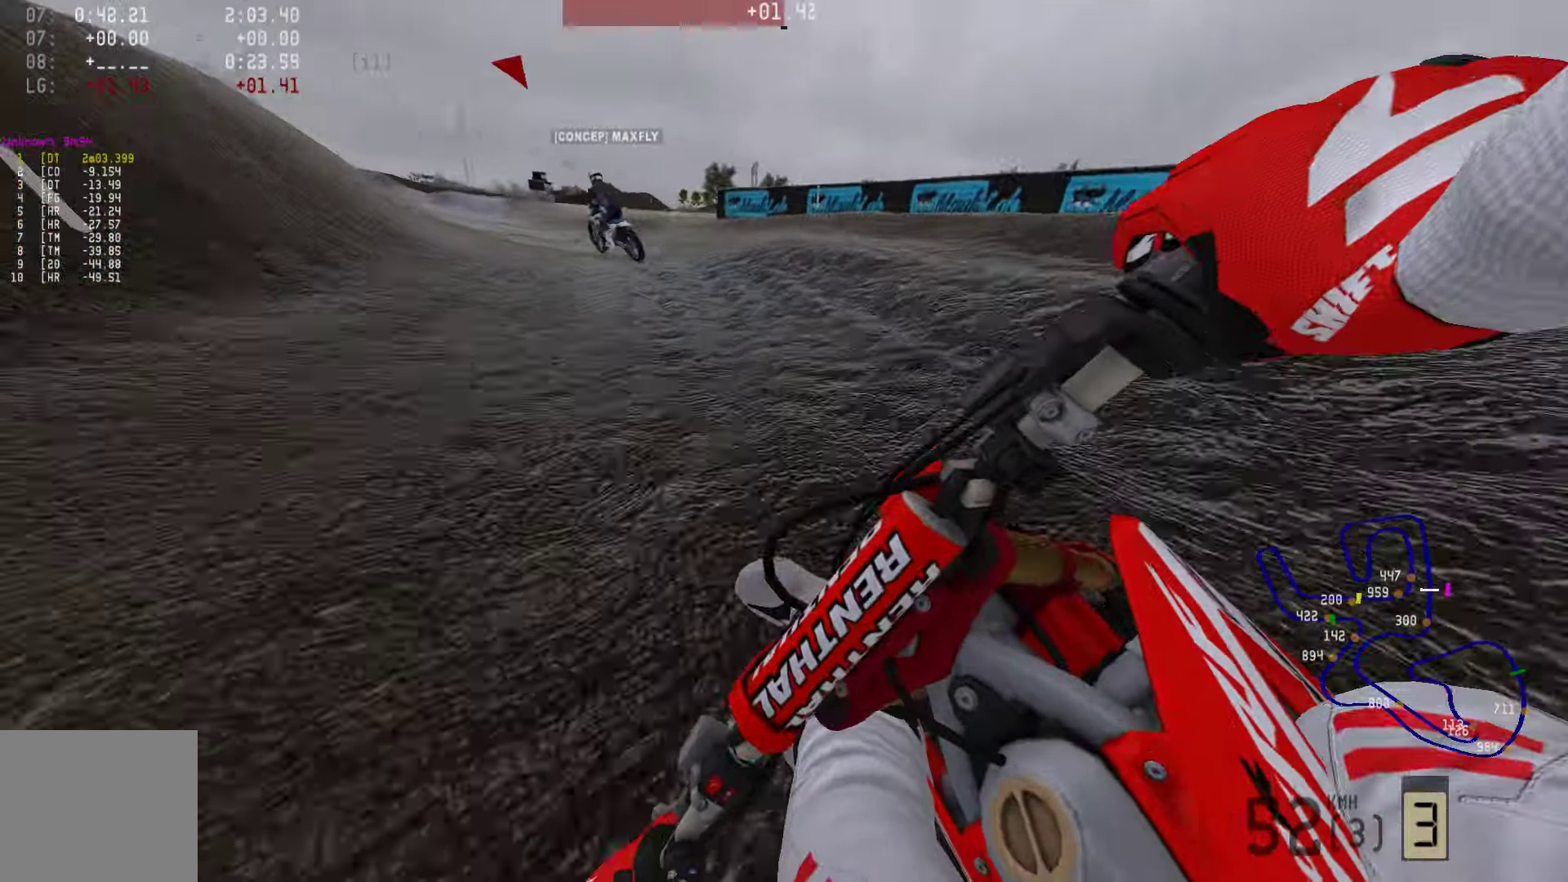
{"buttons": ["R1", "R2"], "left_stick": "center", "right_stick": "center", "events": [[316, "R3", "down"], [400, "left_stick", "center"], [421, "R3", "up"], [484, "R1", "down"]]}
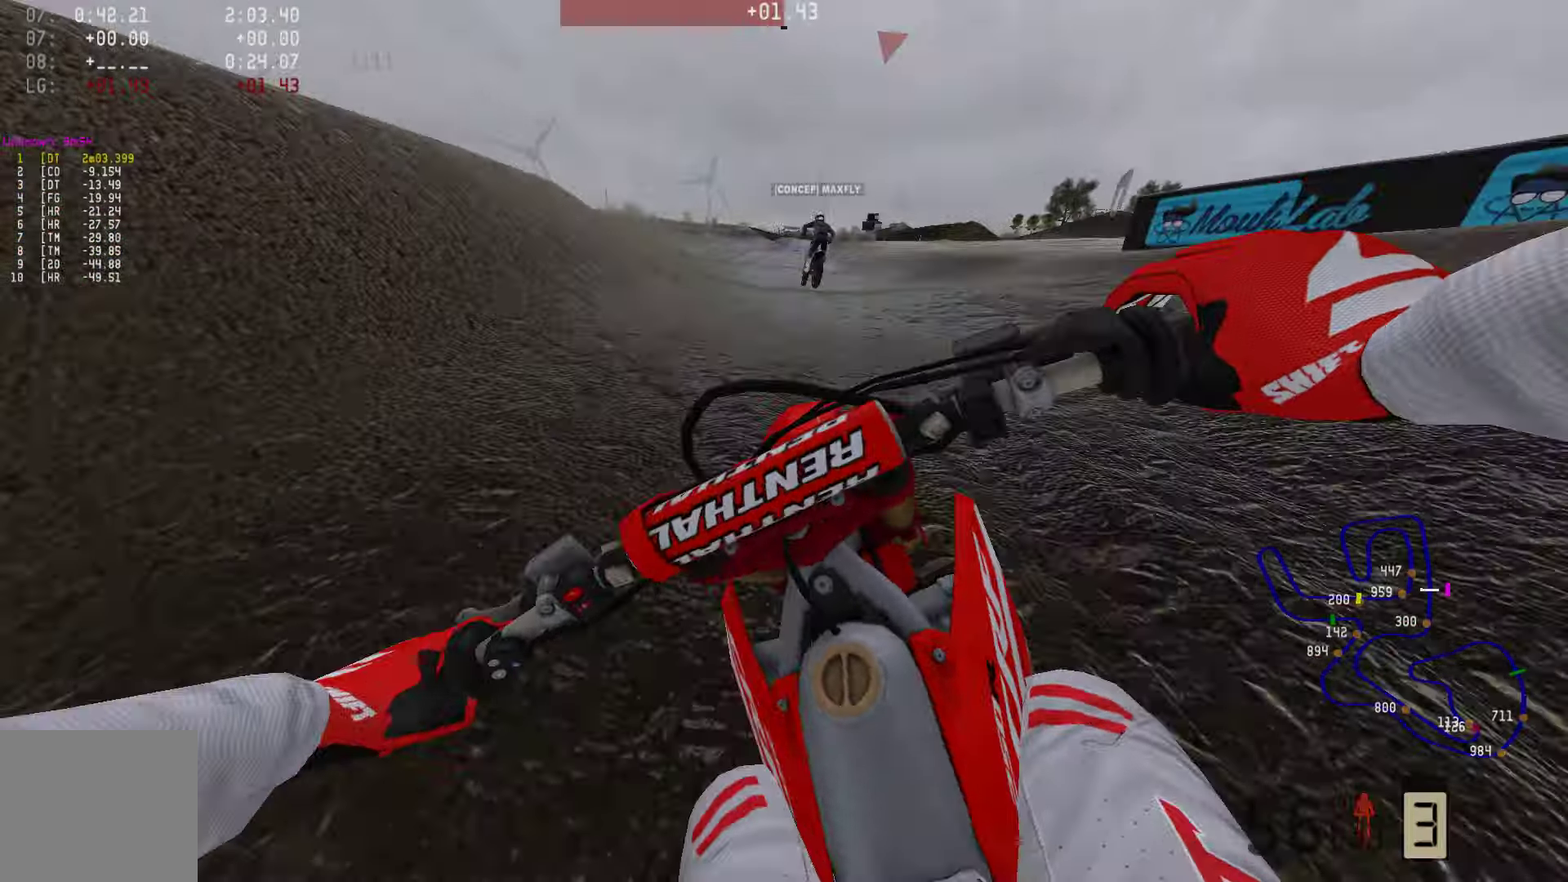
{"buttons": [], "left_stick": "right", "right_stick": "center", "events": [[21, "R1", "up"], [169, "R2", "up"], [232, "left_stick", "right"], [316, "R2", "down"], [506, "R2", "up"]]}
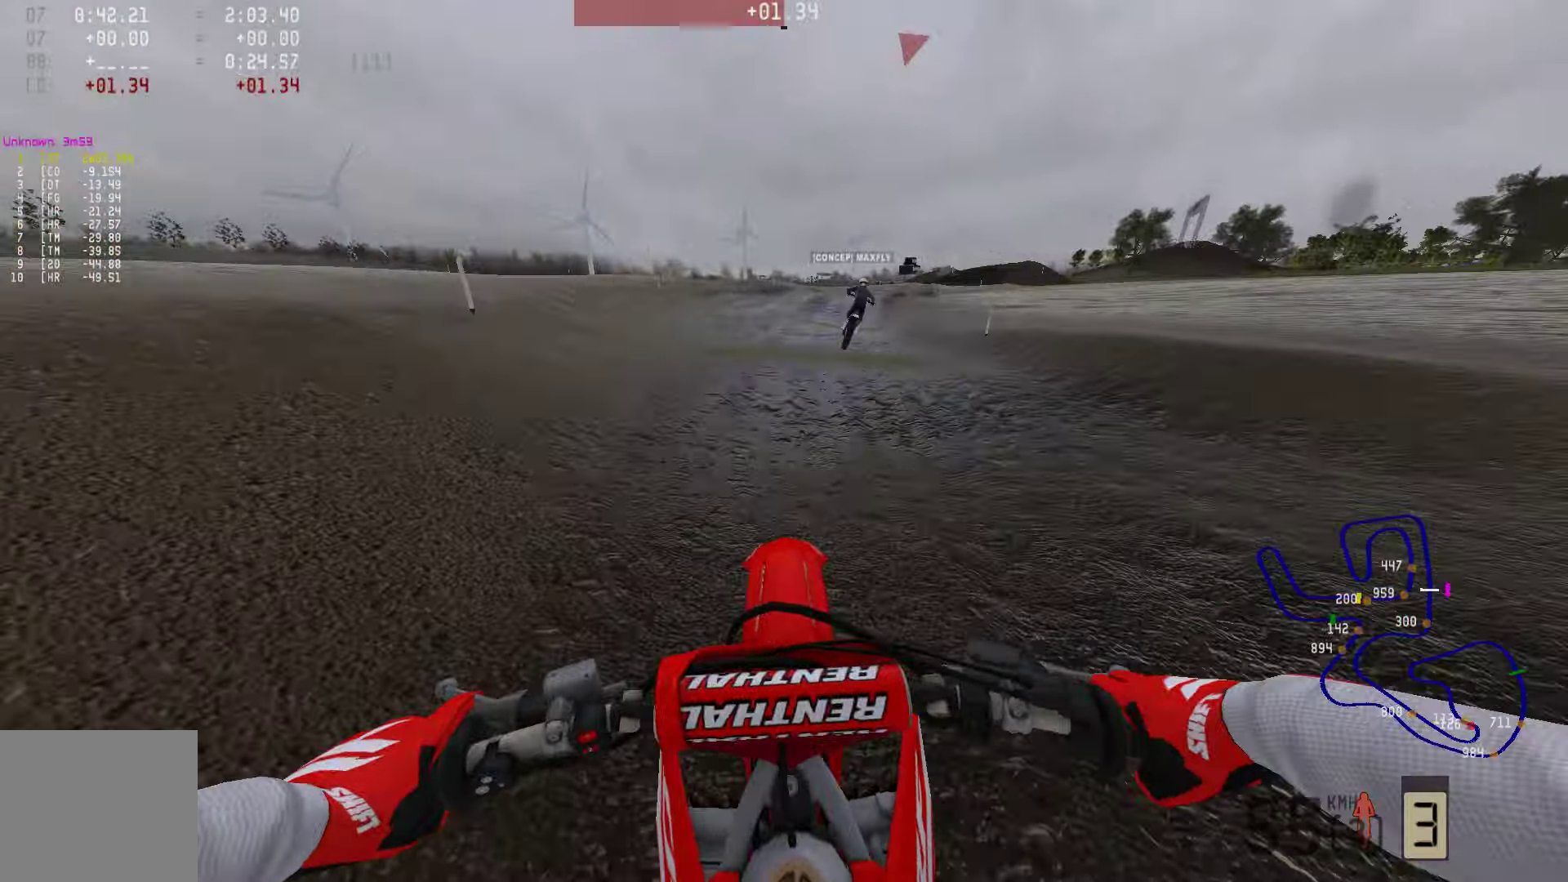
{"buttons": ["R2"], "left_stick": "right", "right_stick": "center", "events": [[83, "R2", "down"]]}
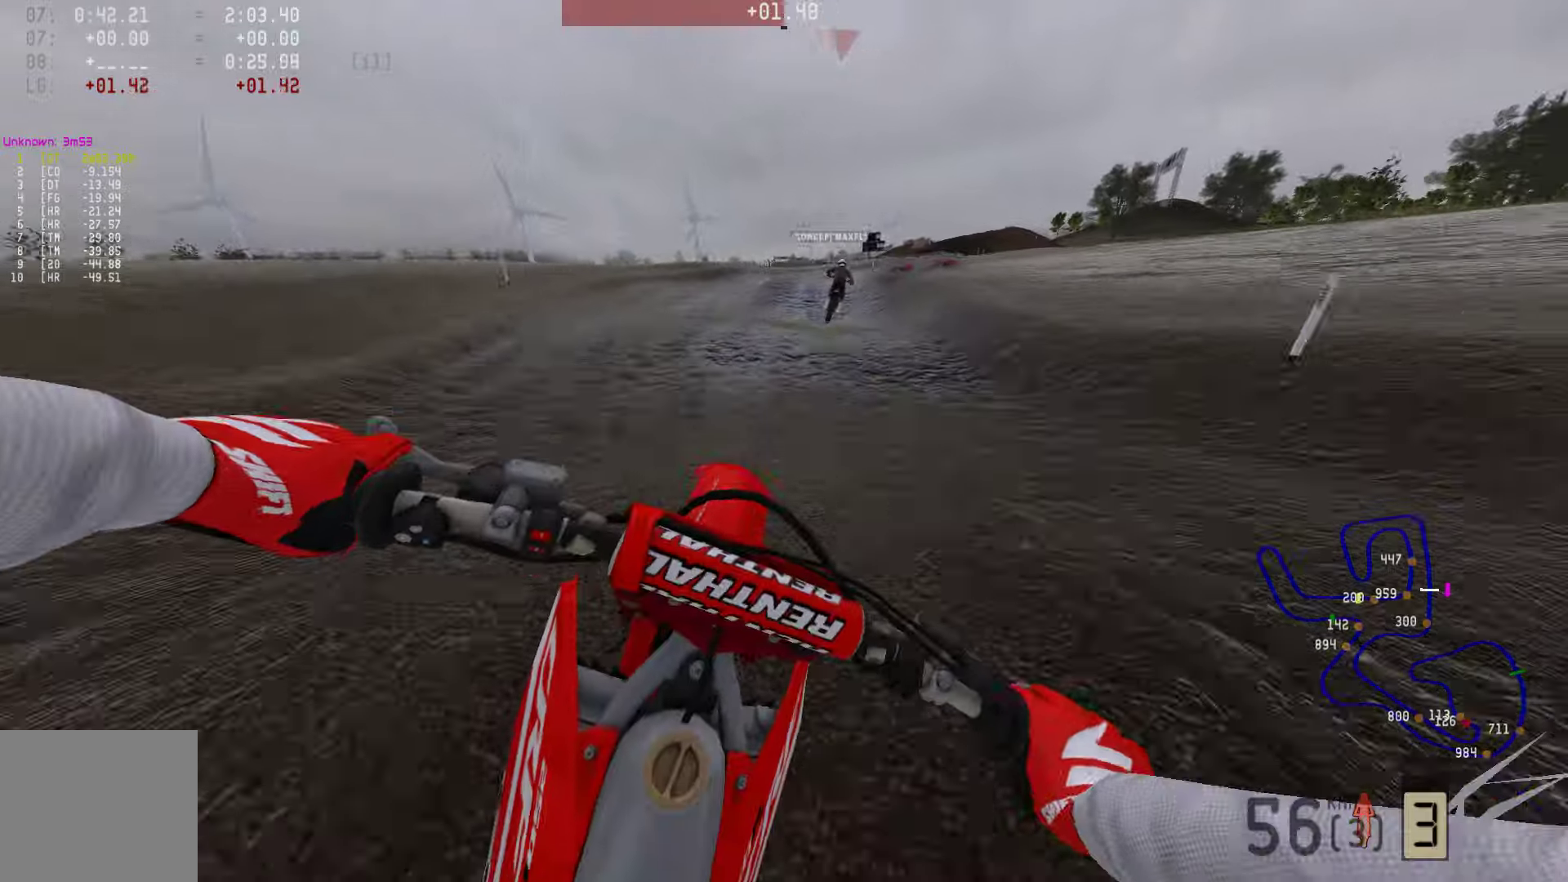
{"buttons": ["R2"], "left_stick": "right", "right_stick": "center", "events": [[42, "R2", "up"], [84, "left_stick", "center"], [148, "R2", "down"], [358, "left_stick", "right"]]}
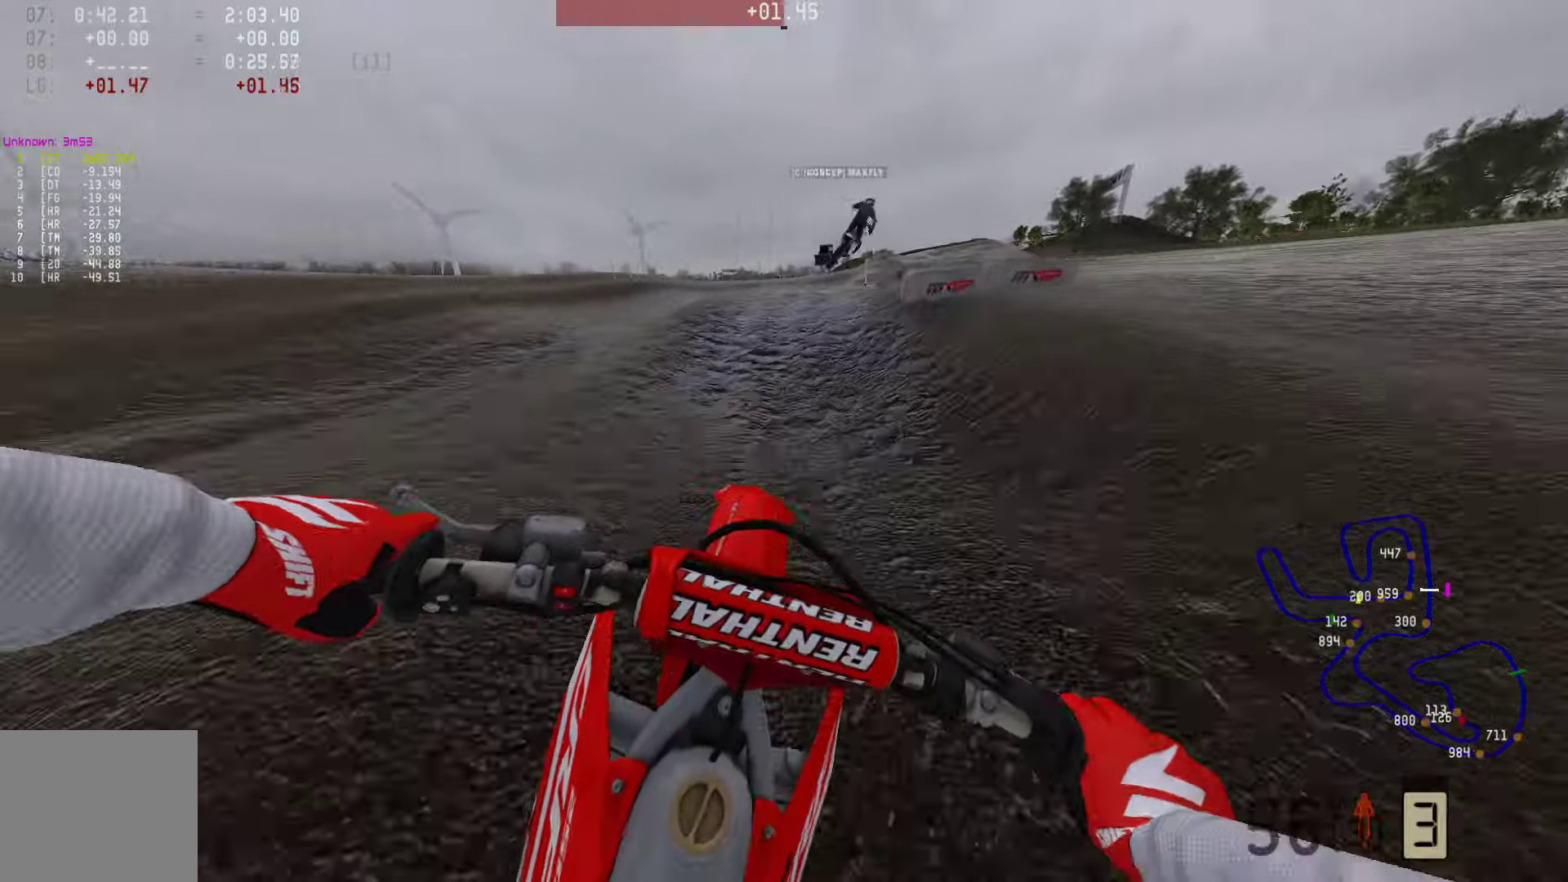
{"buttons": ["R2"], "left_stick": "right", "right_stick": "up", "events": [[464, "right_stick", "up"]]}
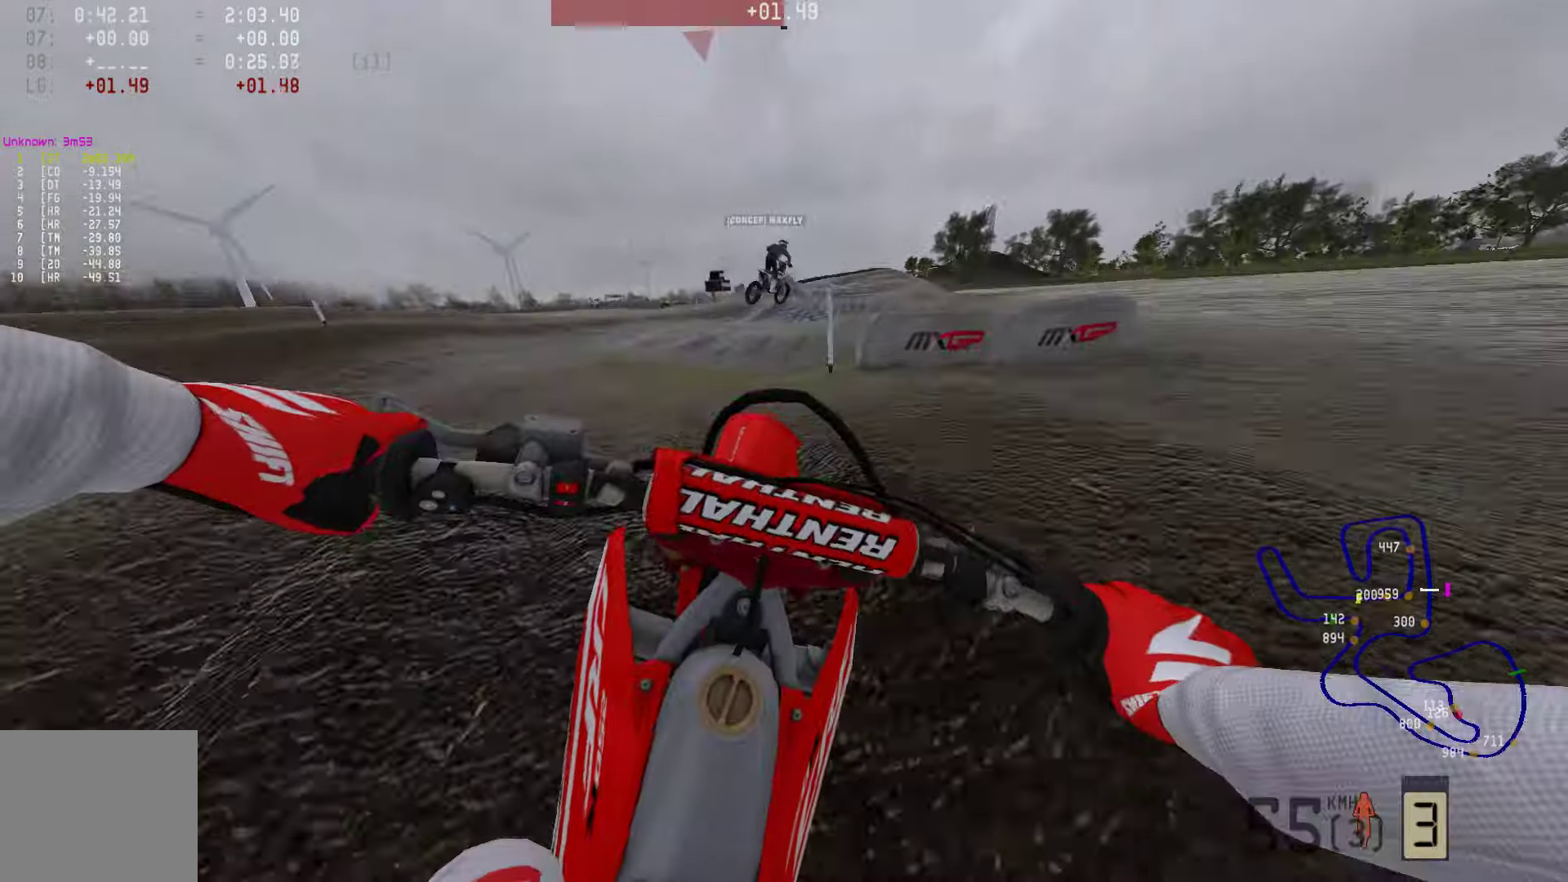
{"buttons": [], "left_stick": "center", "right_stick": "center", "events": [[84, "left_stick", "center"], [126, "R2", "up"], [126, "right_stick", "center"]]}
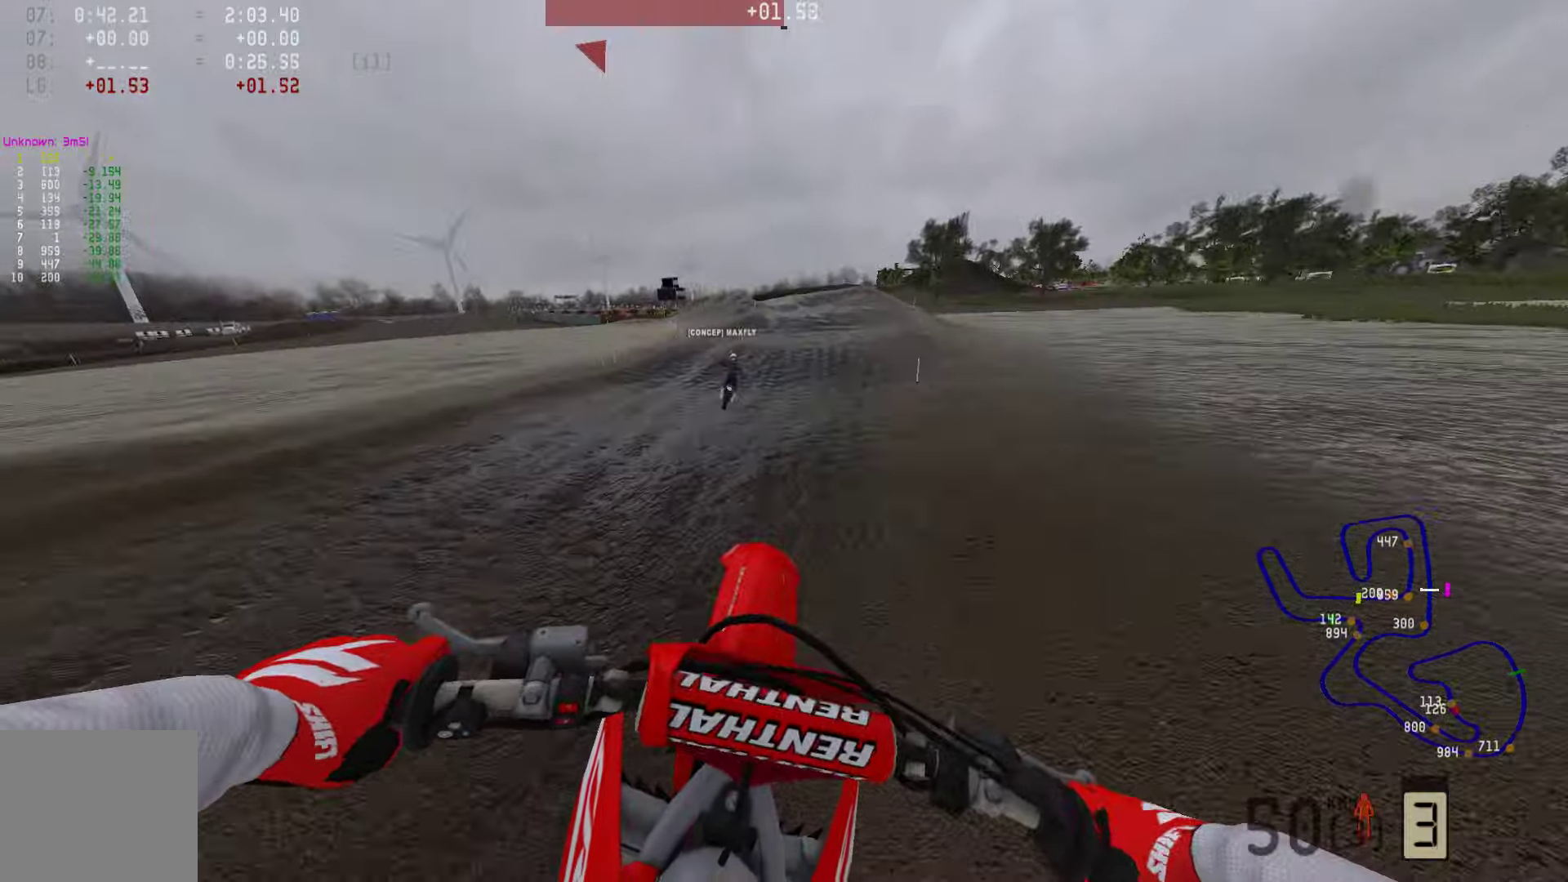
{"buttons": ["R2"], "left_stick": "center", "right_stick": "center", "events": [[21, "R2", "down"]]}